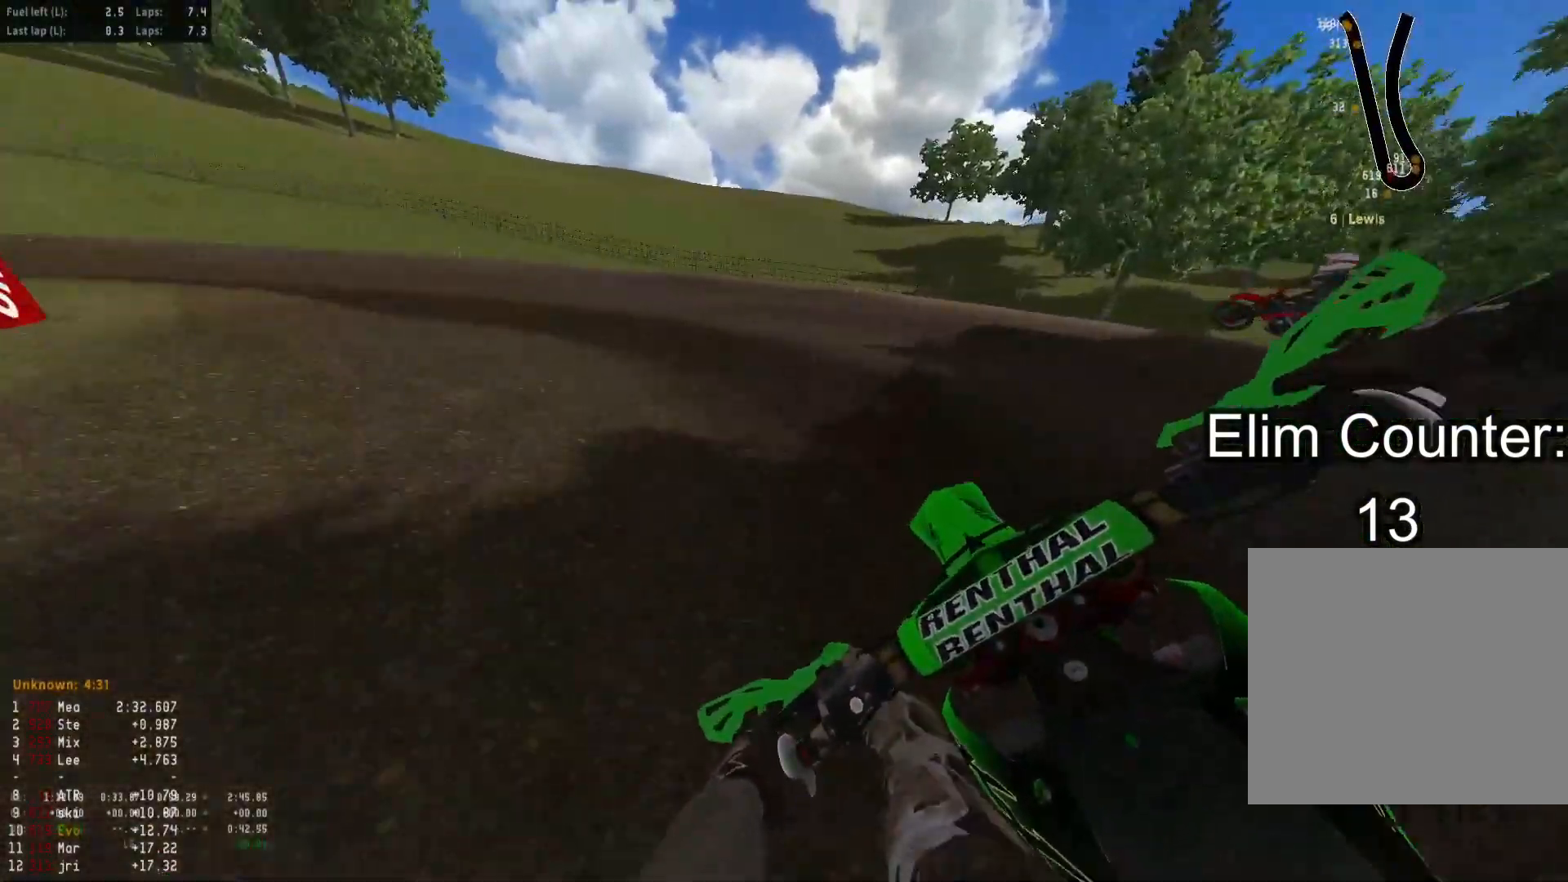
Gameplay with a controller (PlayStation layout); each line is a JSON object with the inputs held at the frame after it. "events" lists button and stick changes between this image and that frame as [ms after this image, input, new state], when the widget could be followed in between.
{"buttons": [], "left_stick": "down-left", "right_stick": "down-right", "events": [[267, "R2", "down"], [433, "R2", "up"], [500, "right_stick", "down-right"]]}
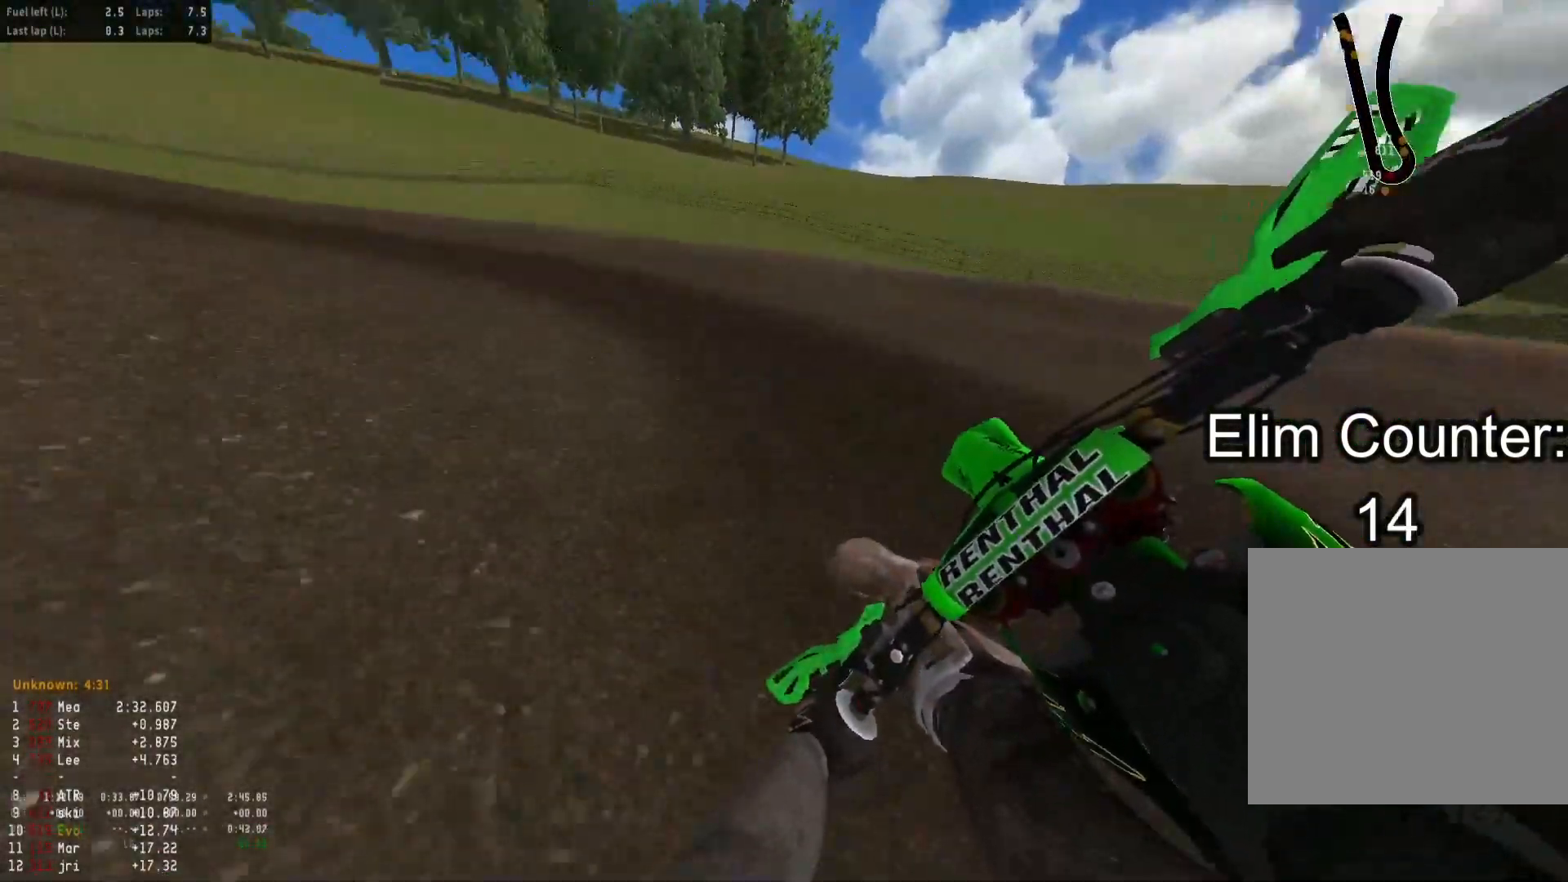
{"buttons": ["R2"], "left_stick": "down-left", "right_stick": "down-right", "events": [[17, "R2", "down"]]}
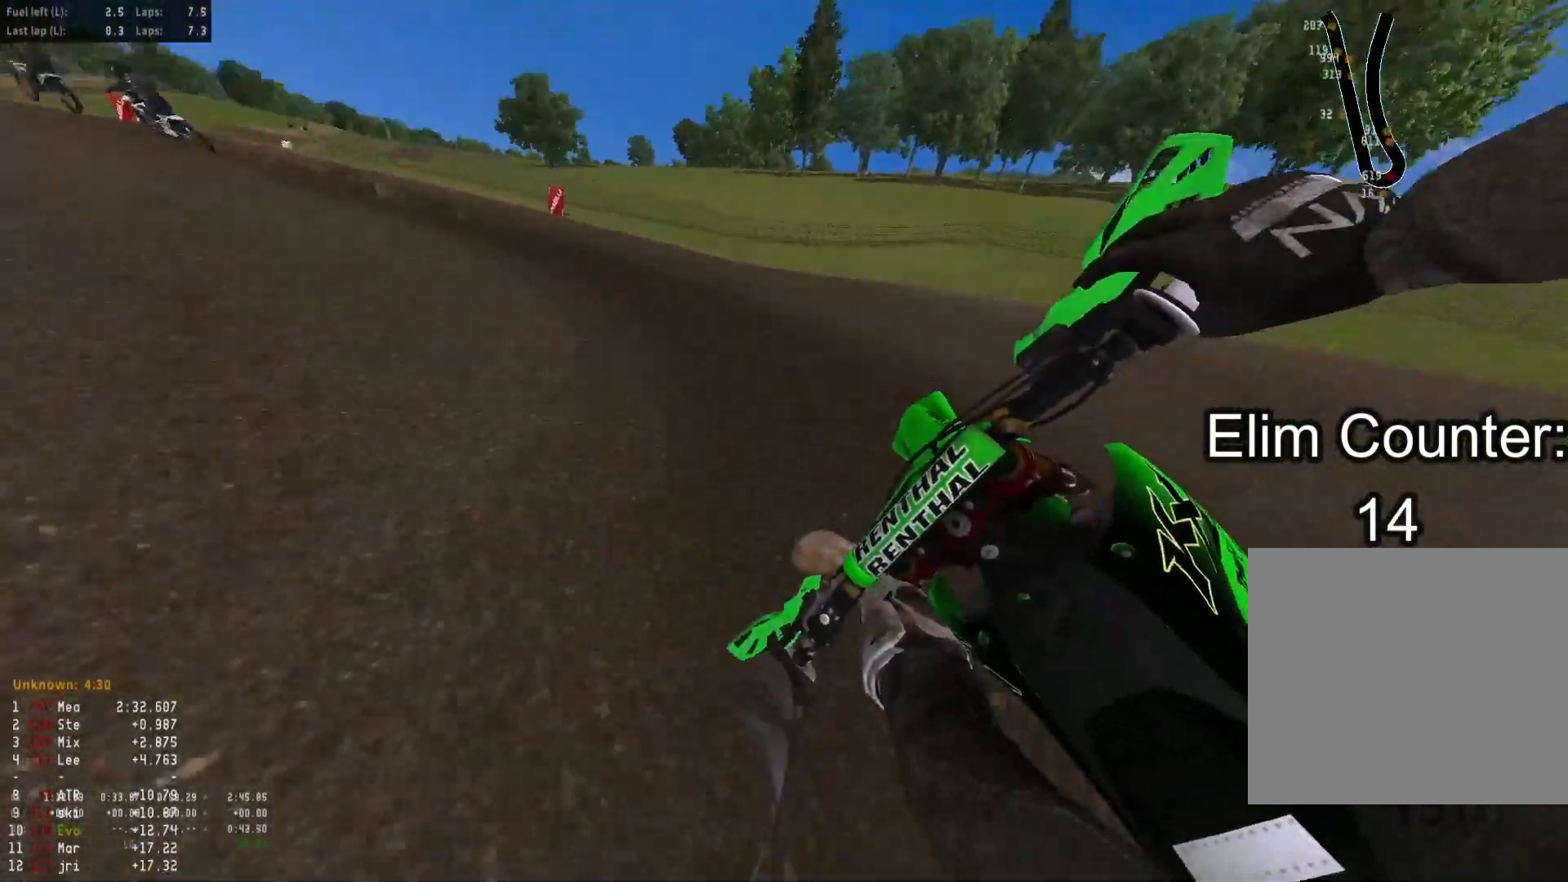
{"buttons": ["R2"], "left_stick": "down-left", "right_stick": "down-right", "events": []}
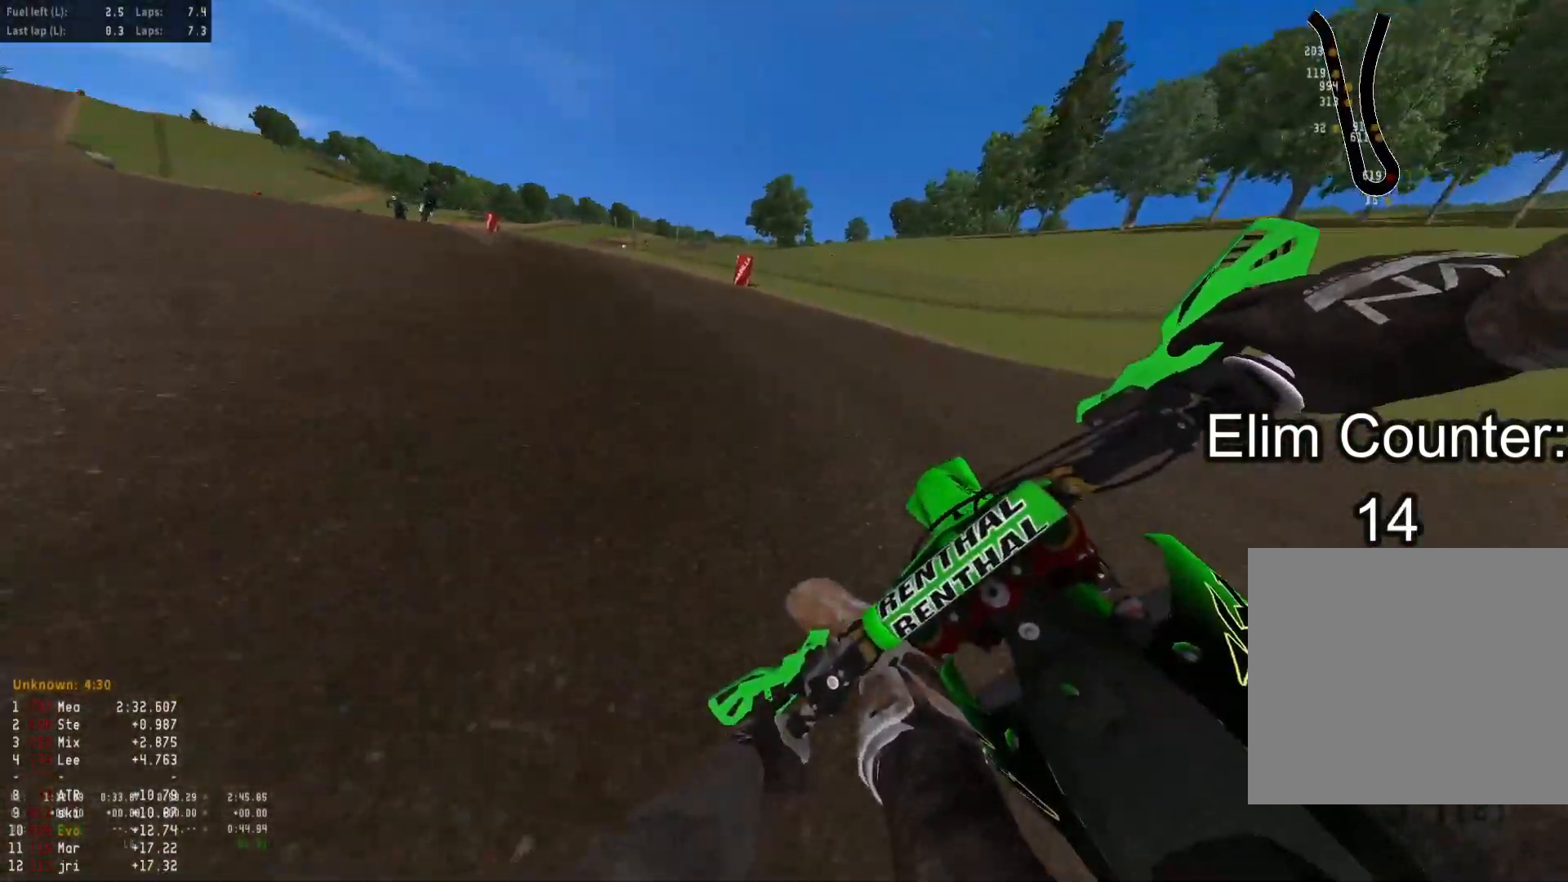
{"buttons": ["R2"], "left_stick": "down-left", "right_stick": "down-right", "events": []}
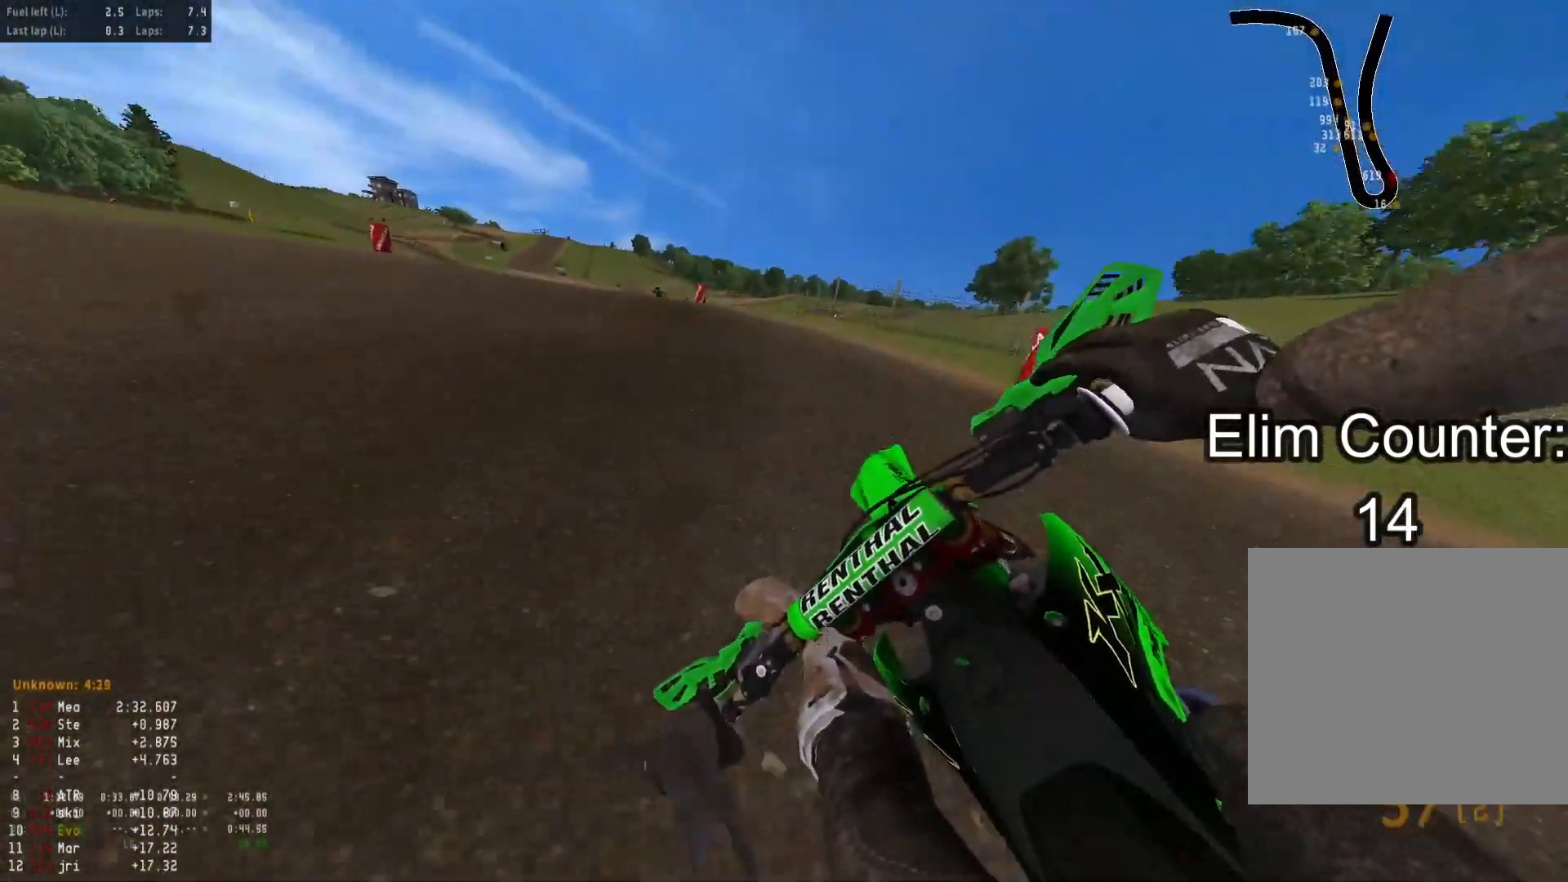
{"buttons": ["R2"], "left_stick": "down-right", "right_stick": "down-right", "events": [[317, "R3", "down"], [417, "R3", "up"], [450, "left_stick", "down-right"]]}
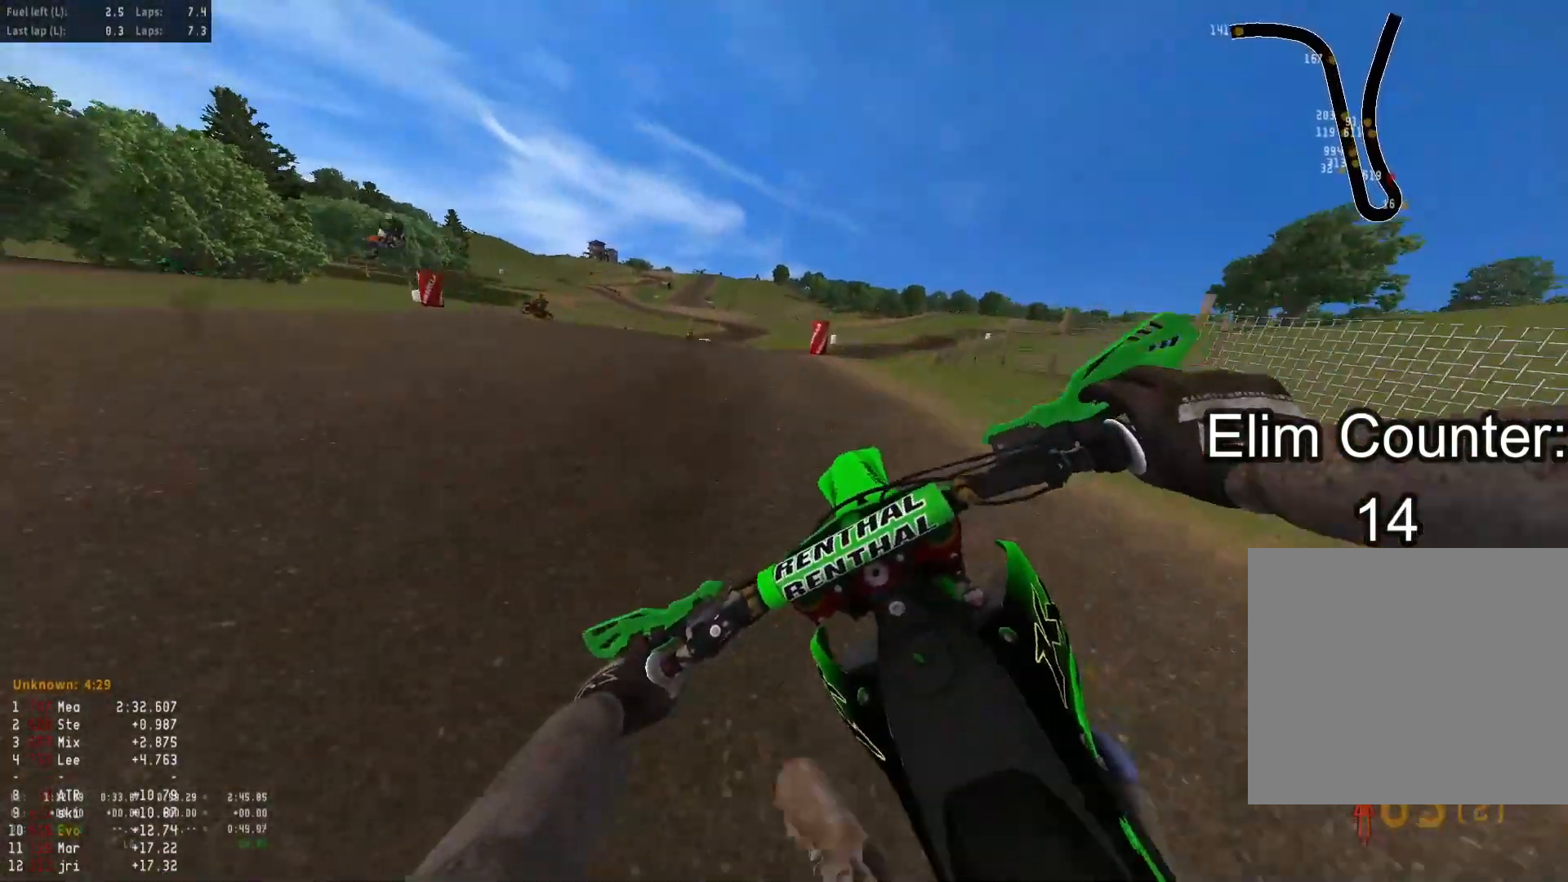
{"buttons": ["R1", "R2"], "left_stick": "down-right", "right_stick": "up", "events": [[200, "right_stick", "up-right"], [300, "right_stick", "up"], [467, "R1", "down"]]}
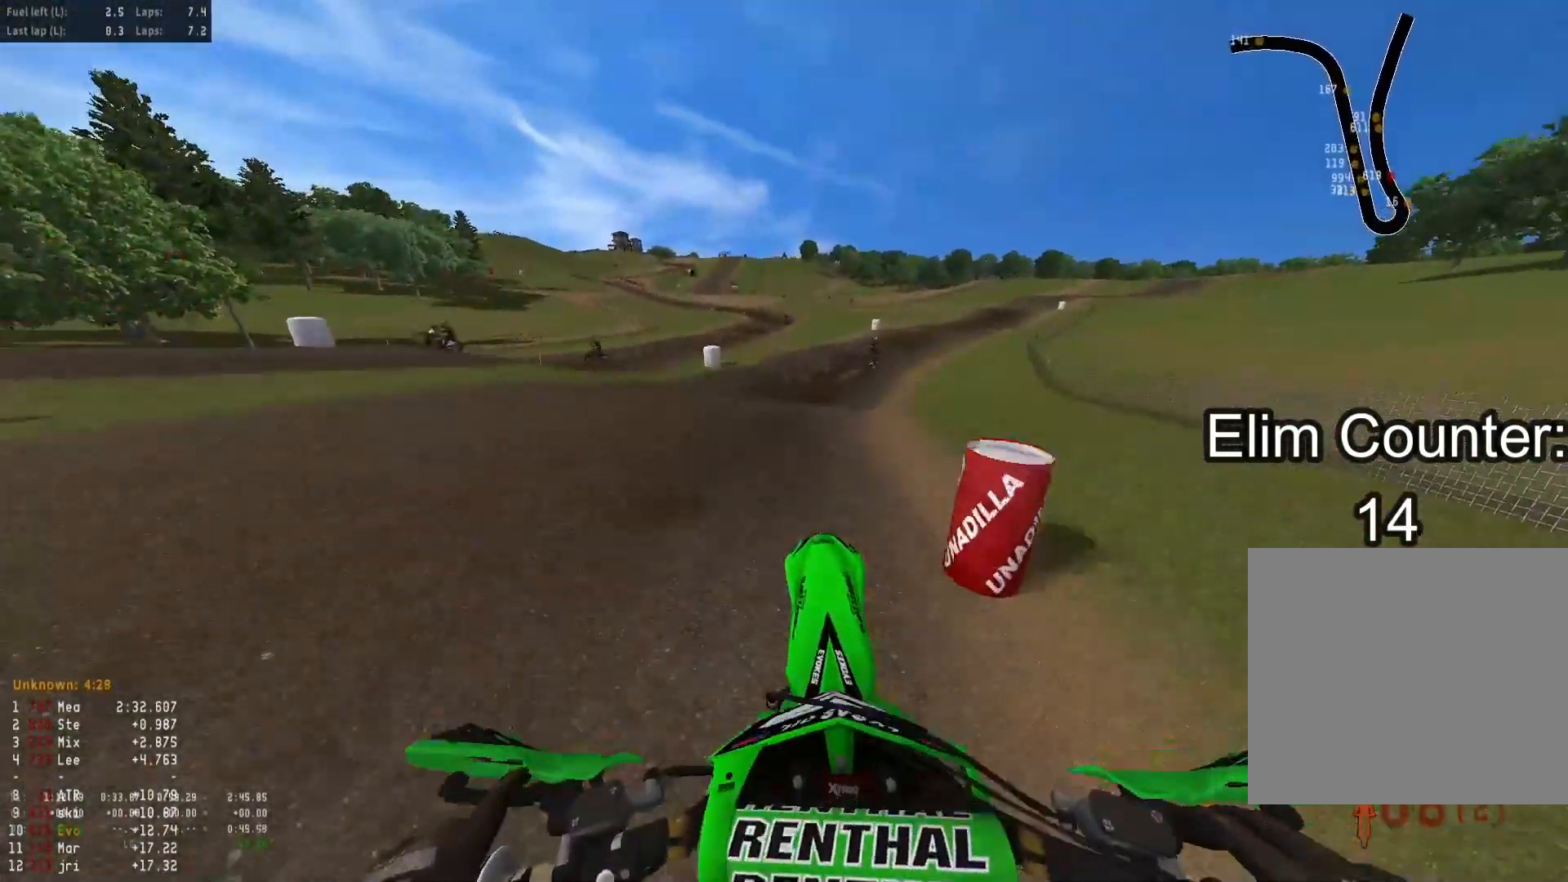
{"buttons": ["R2"], "left_stick": "down-right", "right_stick": "center", "events": [[100, "R1", "up"], [200, "R2", "up"], [367, "right_stick", "center"], [400, "R2", "down"]]}
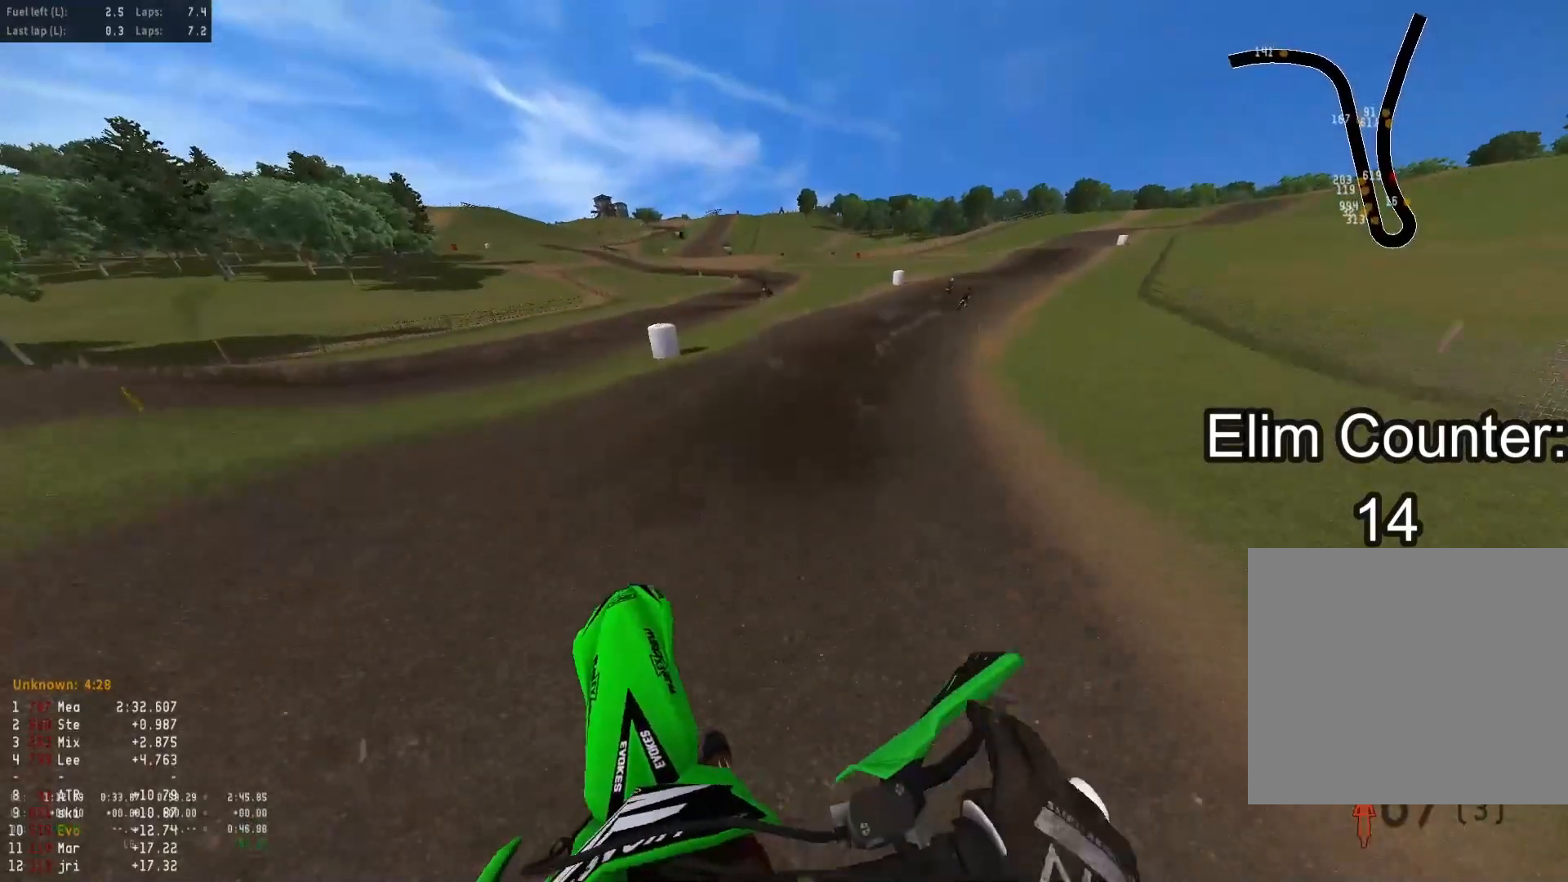
{"buttons": ["R2"], "left_stick": "down-right", "right_stick": "down", "events": [[233, "right_stick", "up"], [333, "right_stick", "center"], [500, "right_stick", "down"]]}
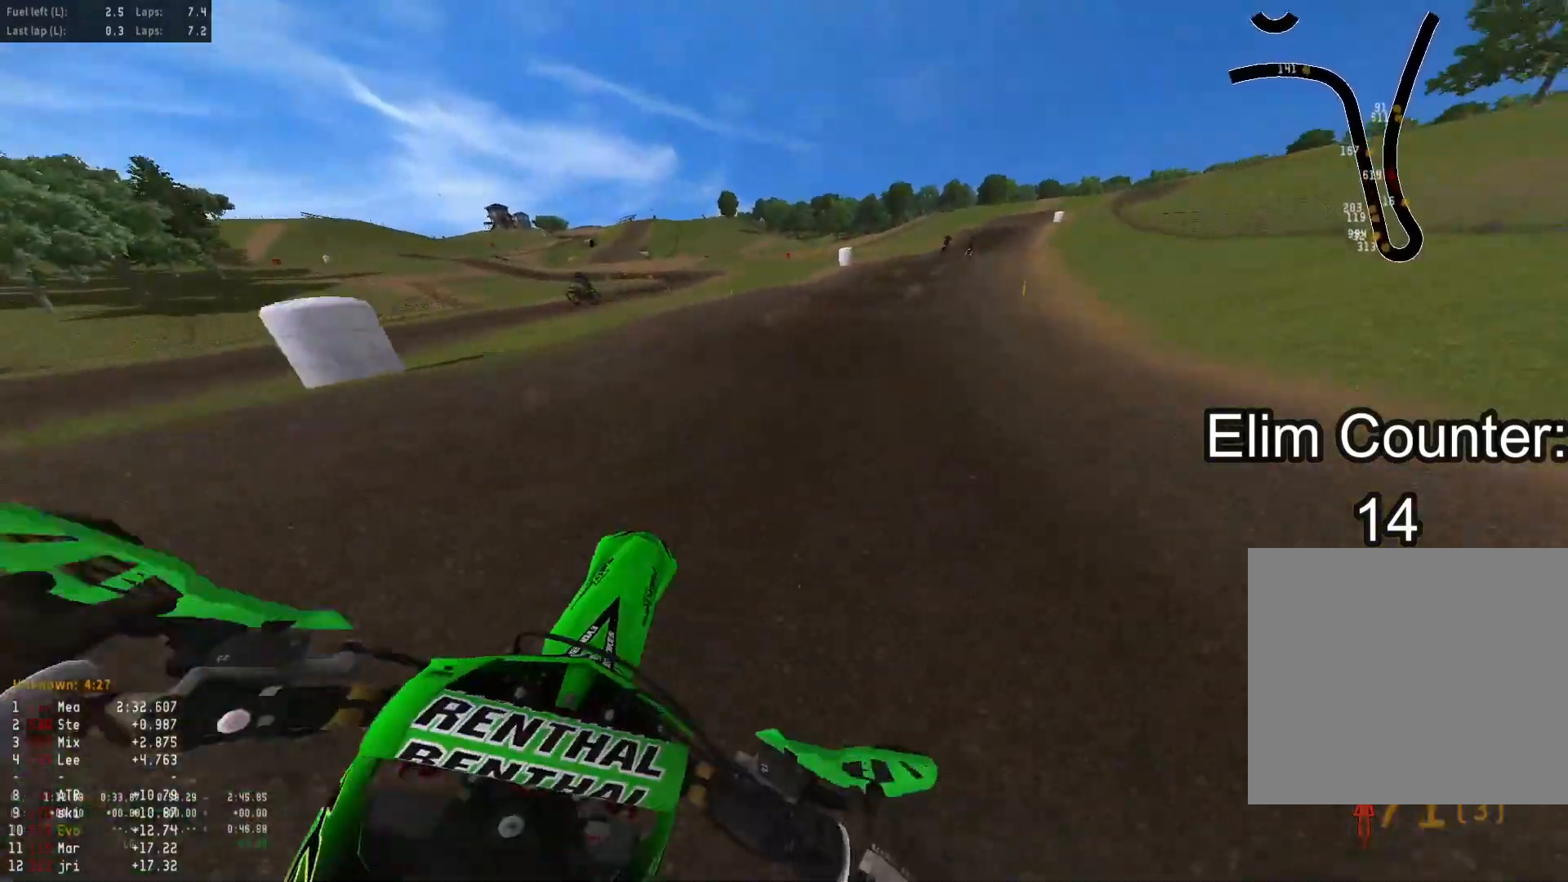
{"buttons": ["R2"], "left_stick": "down-right", "right_stick": "down", "events": []}
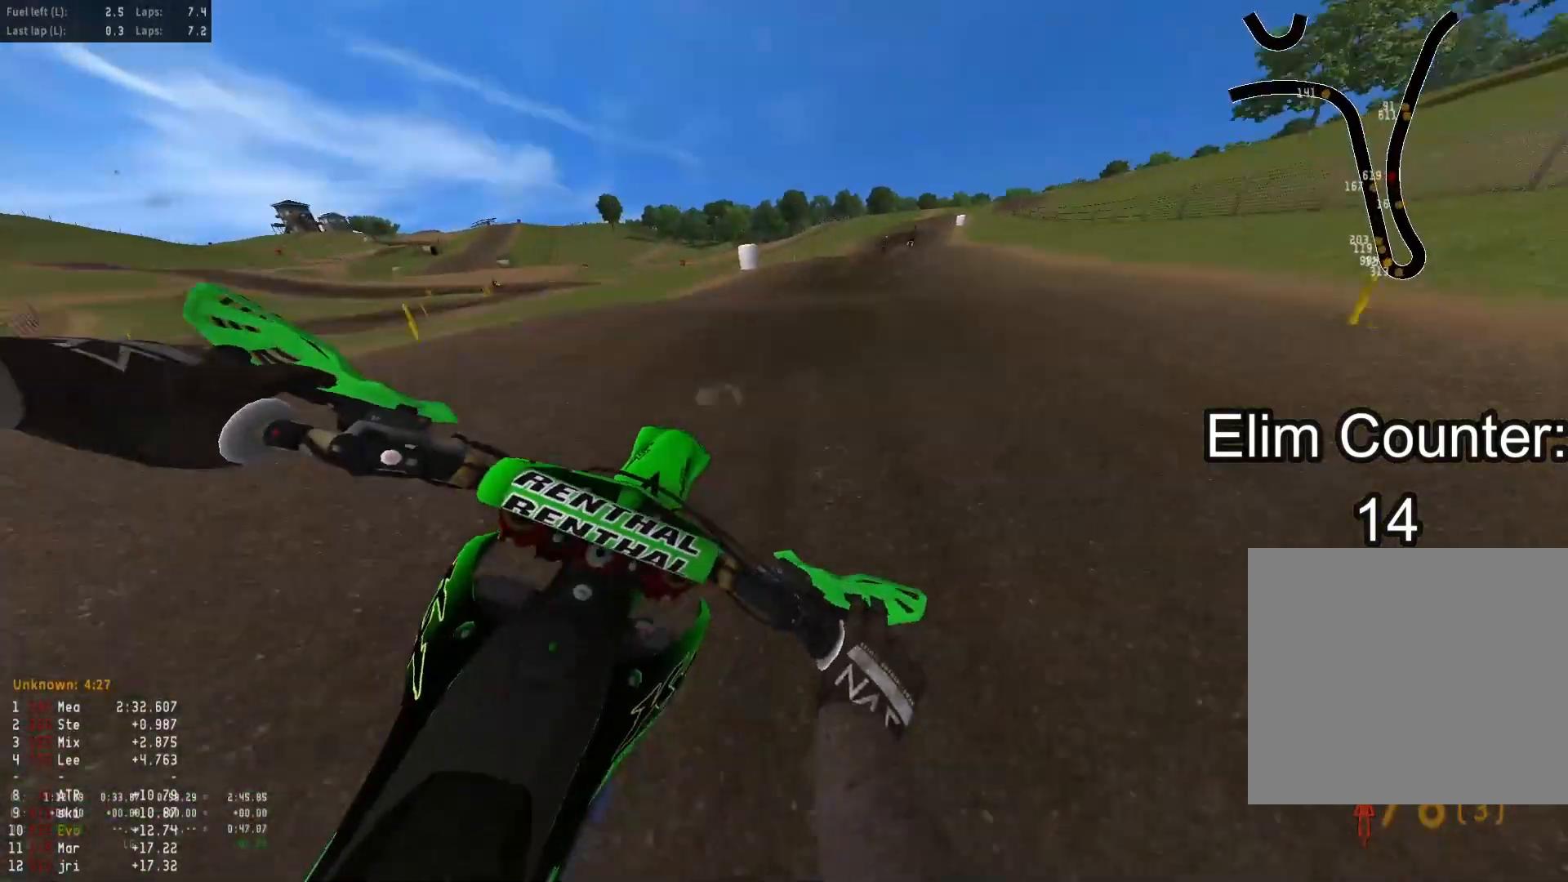
{"buttons": ["R2"], "left_stick": "down-right", "right_stick": "down", "events": [[167, "R1", "down"], [233, "R1", "up"]]}
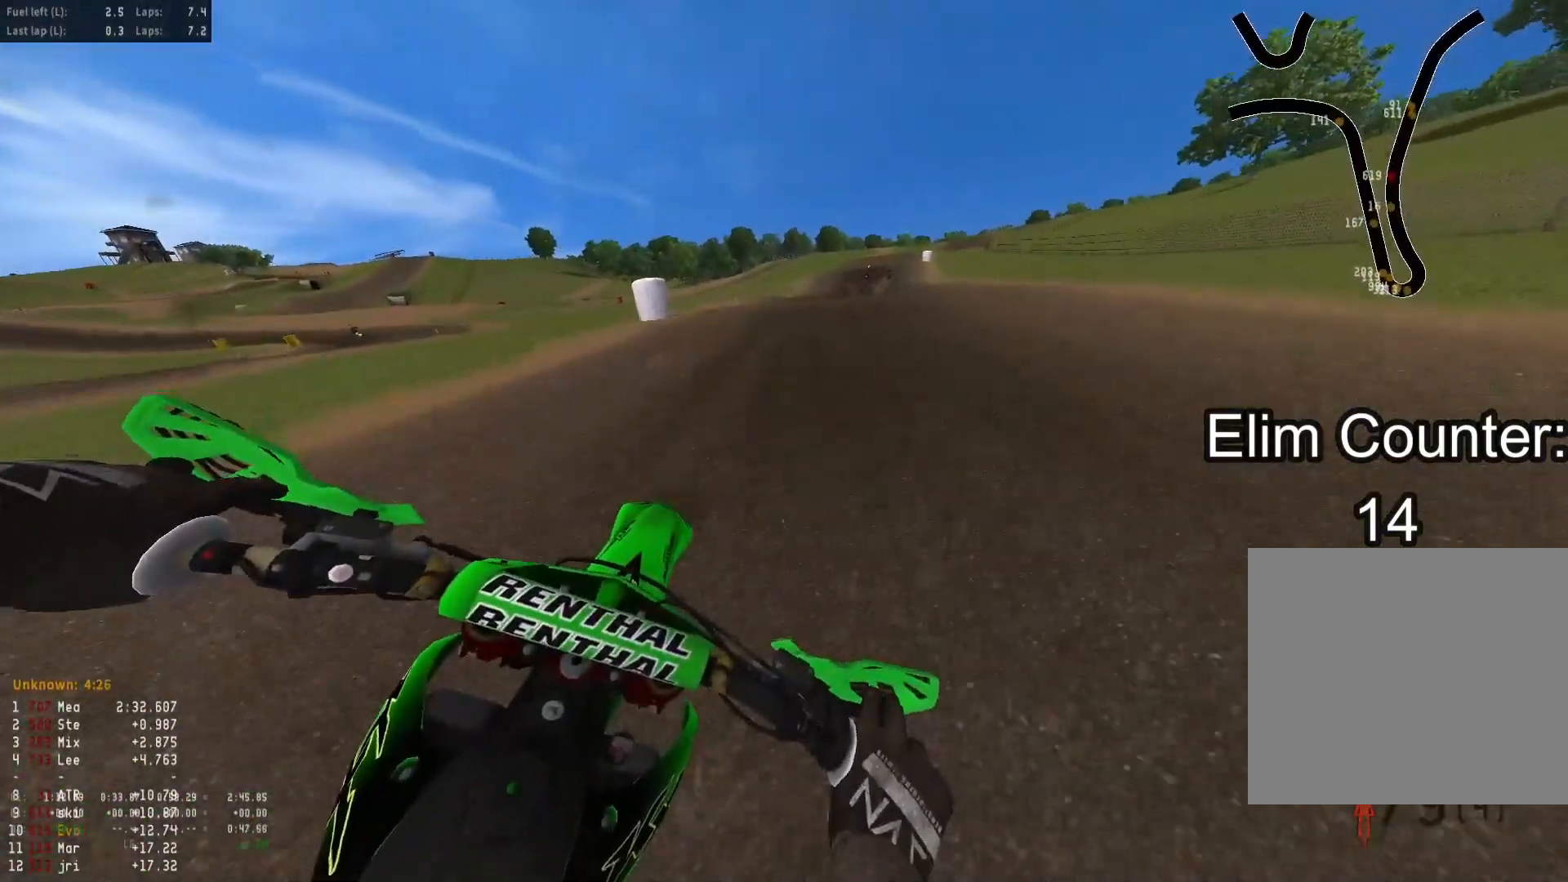
{"buttons": ["R2"], "left_stick": "down-right", "right_stick": "center", "events": [[317, "right_stick", "center"]]}
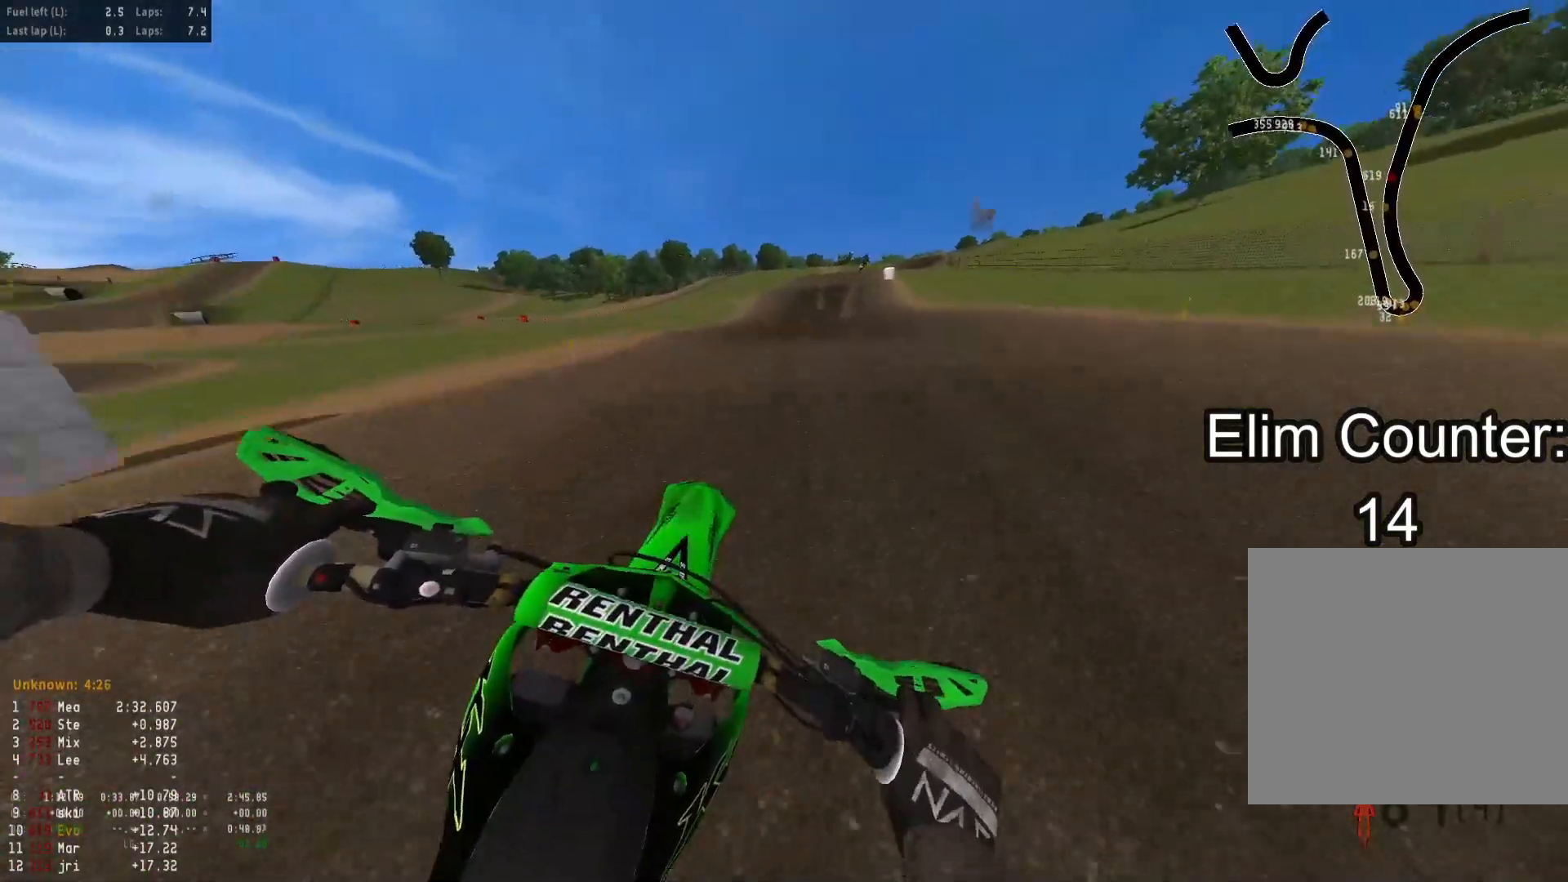
{"buttons": ["R2"], "left_stick": "center", "right_stick": "center", "events": [[300, "left_stick", "center"]]}
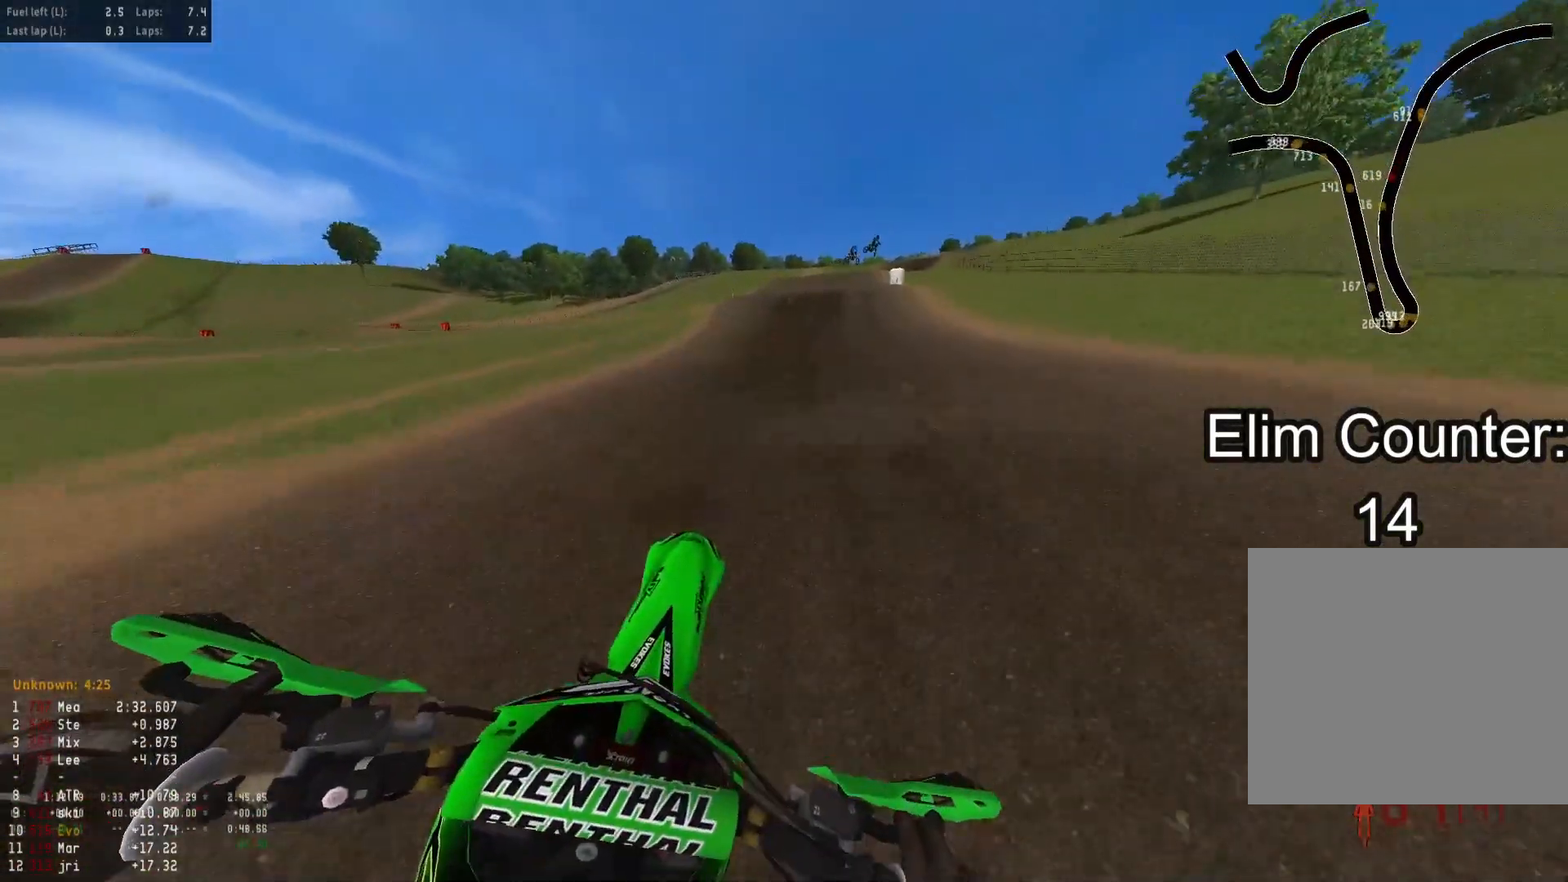
{"buttons": ["R2"], "left_stick": "center", "right_stick": "down", "events": [[17, "R3", "down"], [133, "R3", "up"], [167, "right_stick", "down"]]}
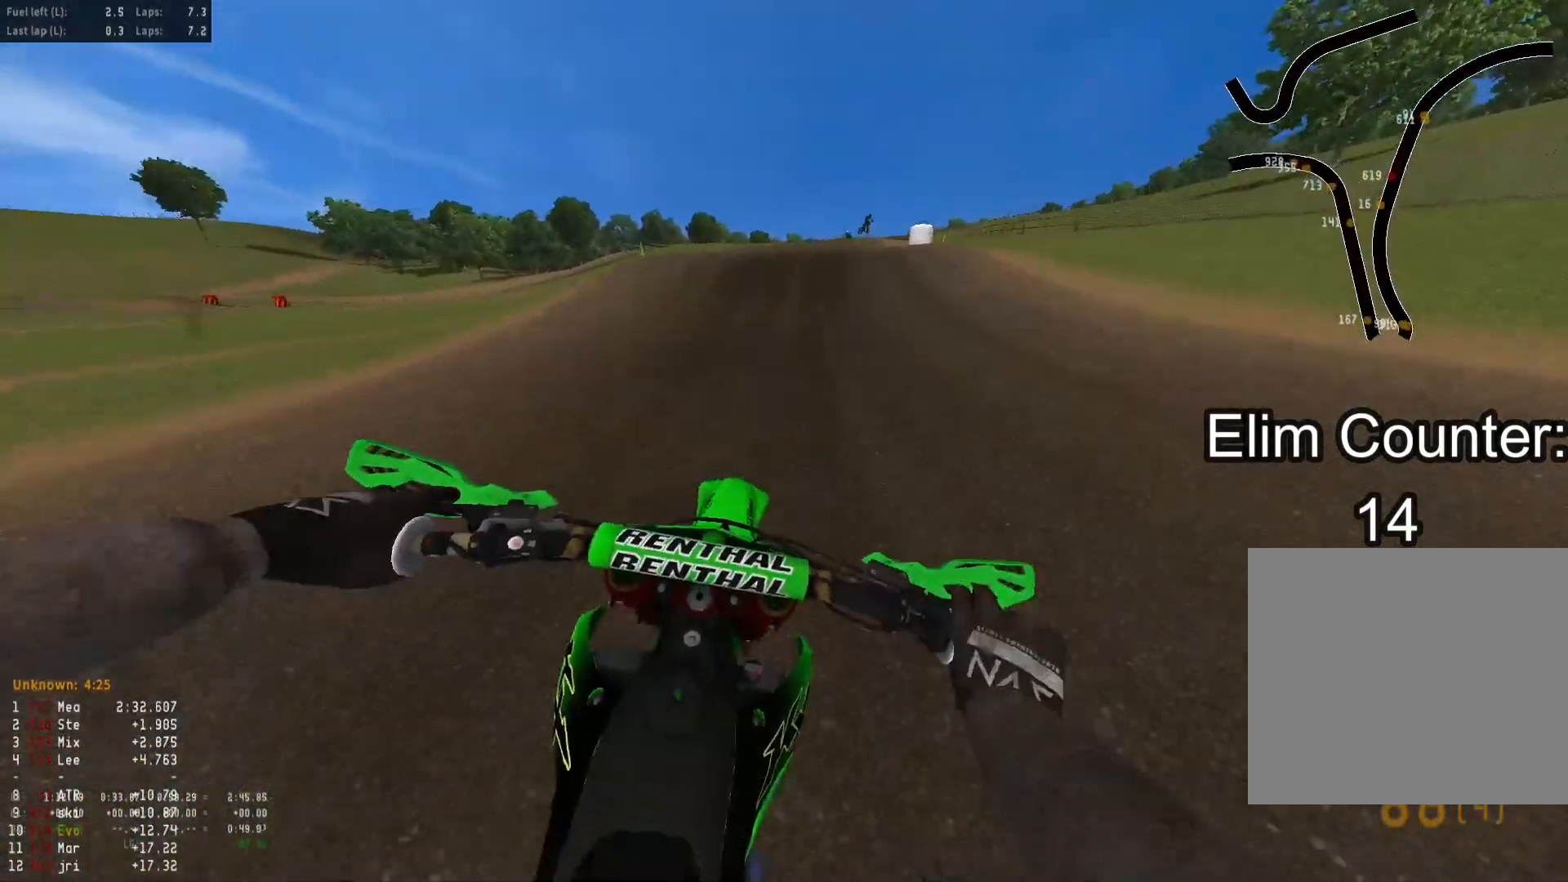
{"buttons": ["R2"], "left_stick": "up-right", "right_stick": "down-right", "events": [[100, "right_stick", "down-right"], [150, "left_stick", "up-right"]]}
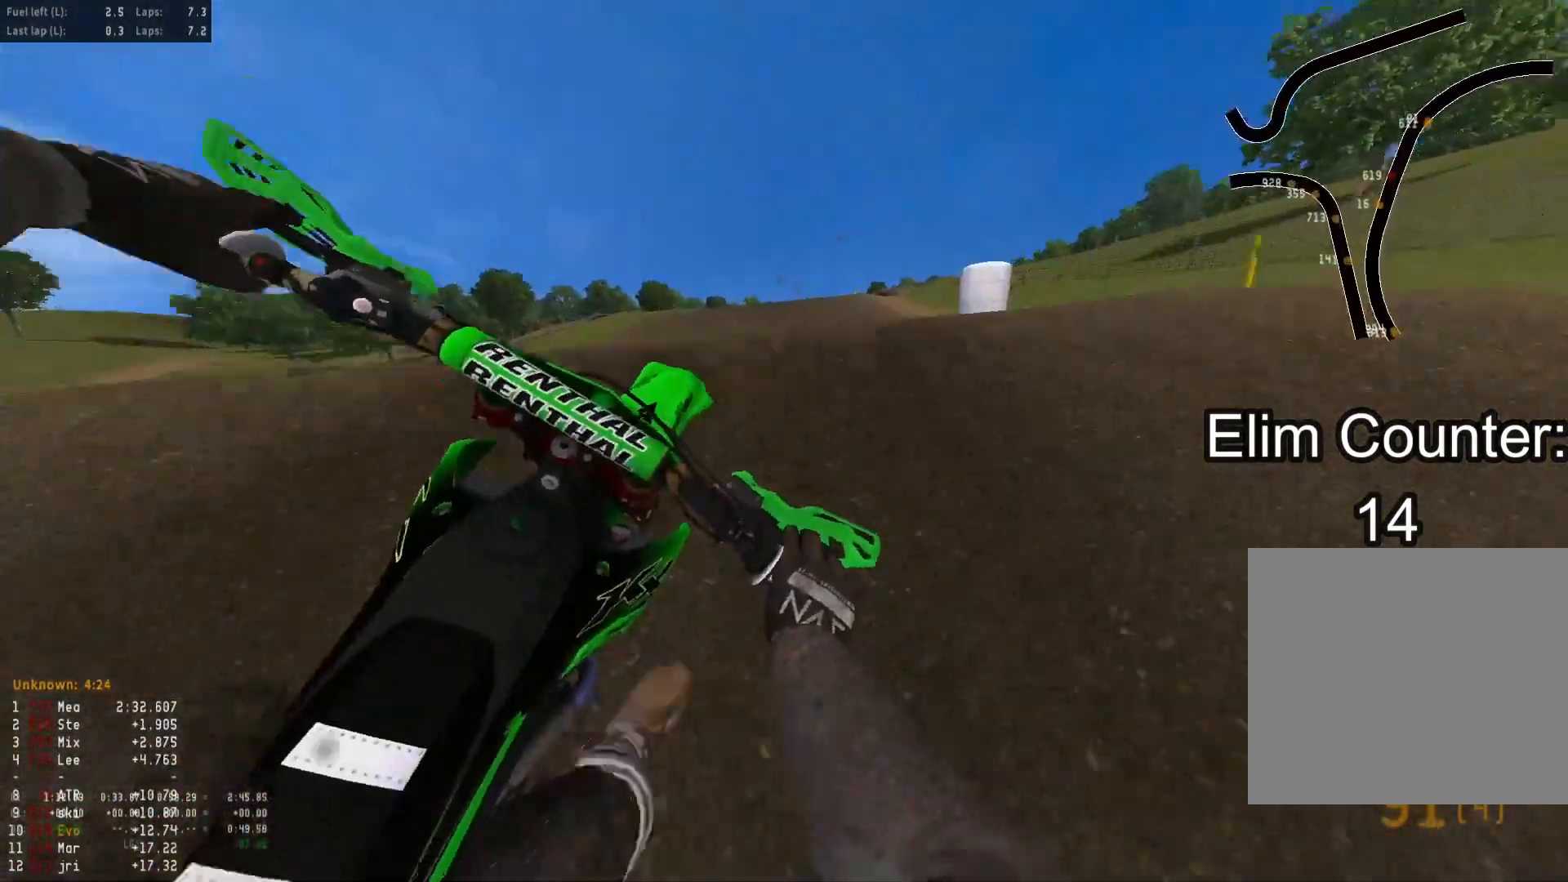
{"buttons": ["R2"], "left_stick": "left", "right_stick": "center", "events": [[133, "right_stick", "down-left"], [167, "left_stick", "up-left"], [317, "left_stick", "left"], [350, "R3", "down"], [467, "R3", "up"], [500, "right_stick", "center"]]}
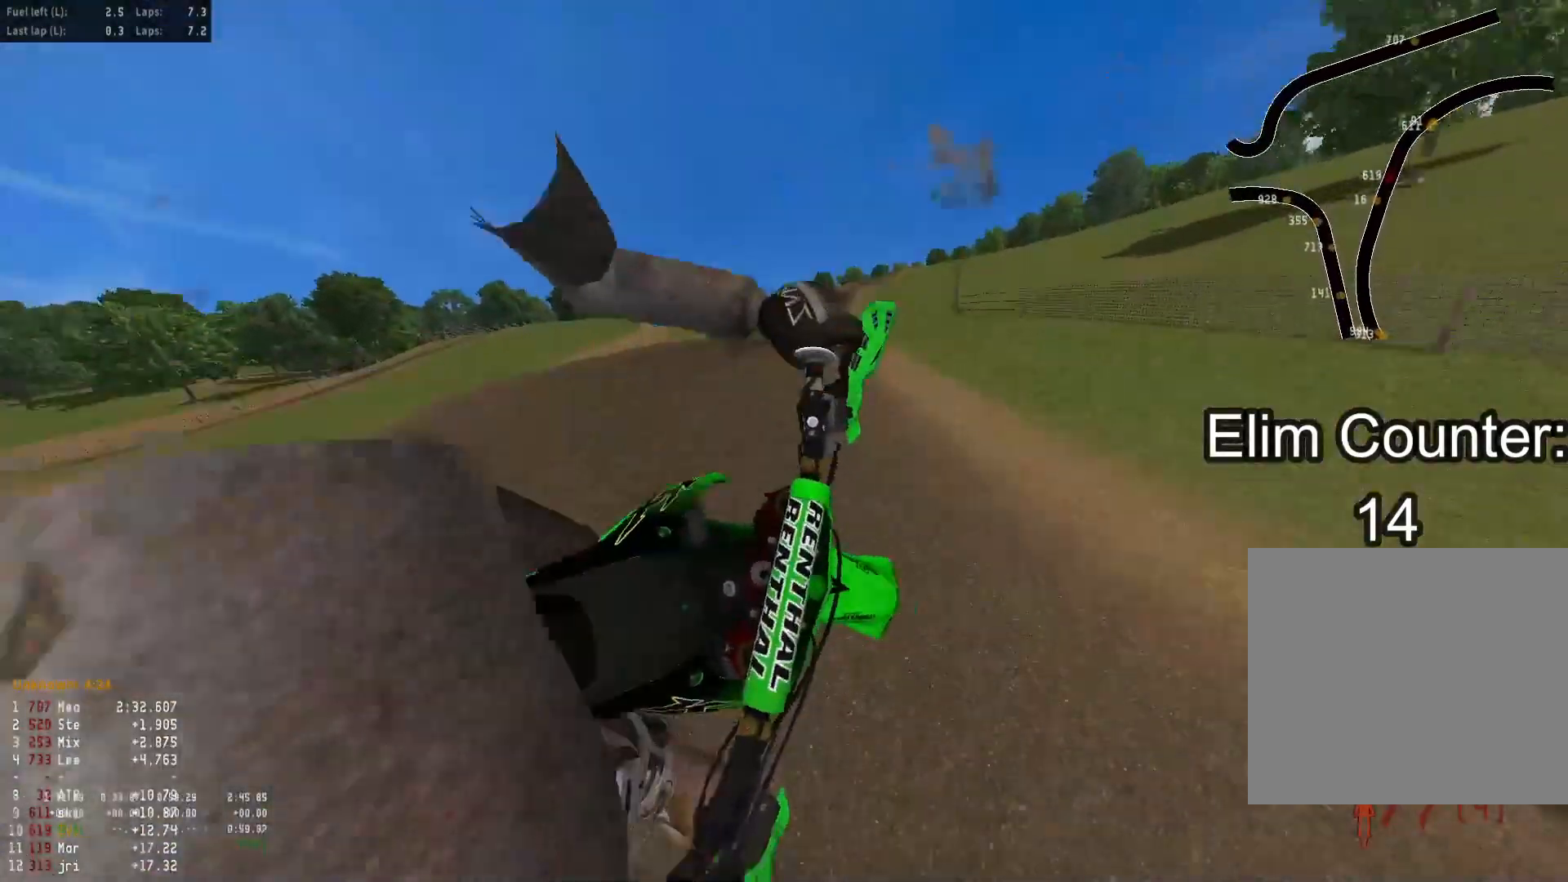
{"buttons": ["R2"], "left_stick": "down-right", "right_stick": "up-left", "events": [[117, "left_stick", "down-left"], [233, "right_stick", "up-left"], [300, "left_stick", "down-right"]]}
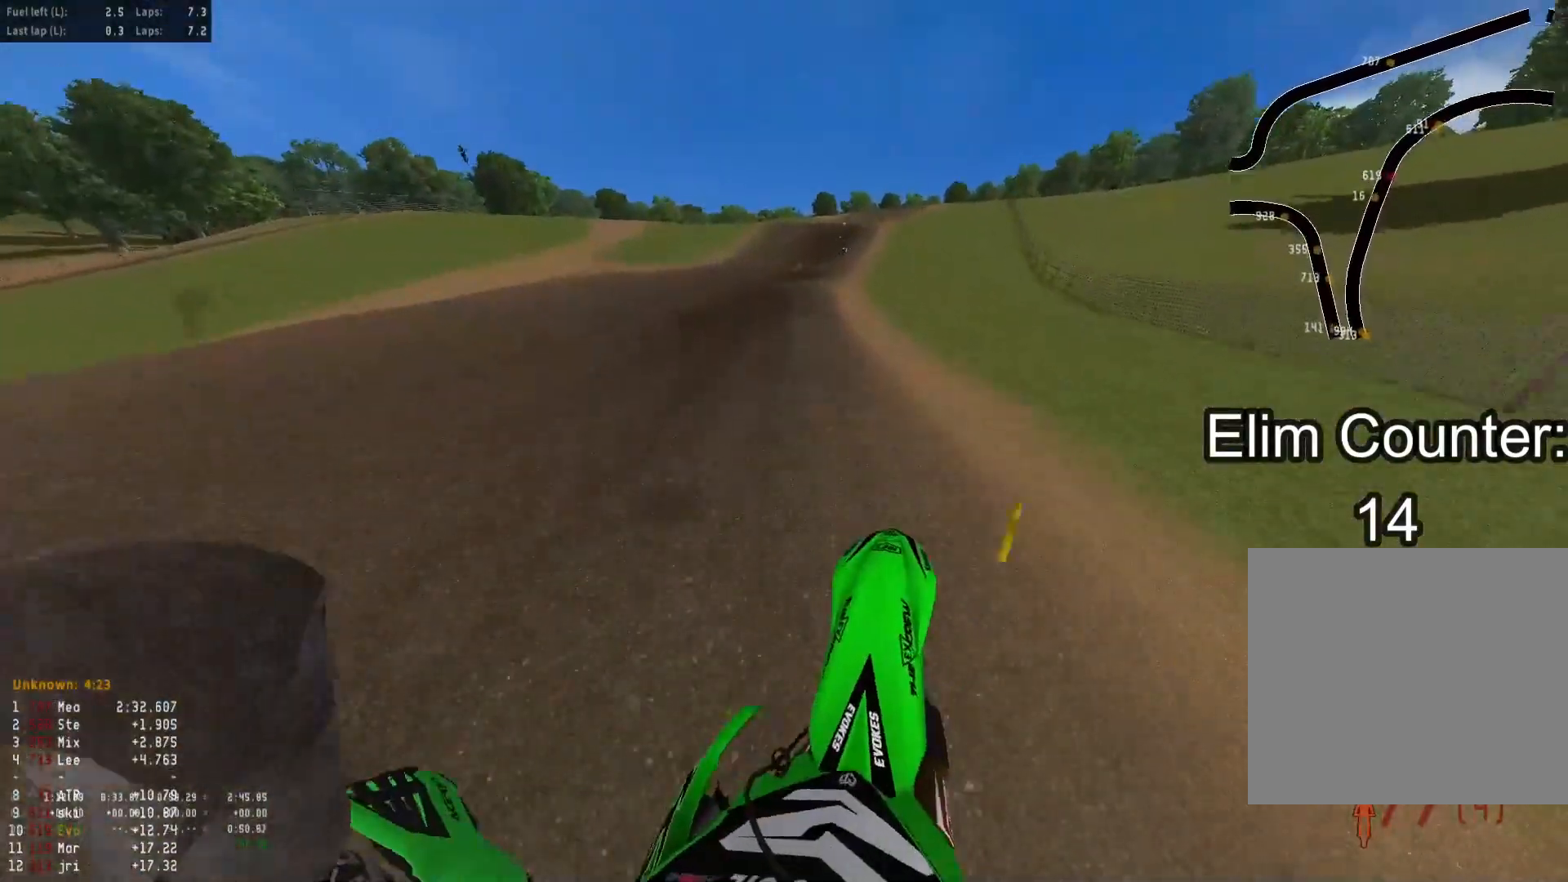
{"buttons": ["R2"], "left_stick": "center", "right_stick": "center", "events": [[150, "left_stick", "down"], [233, "right_stick", "center"], [500, "left_stick", "center"]]}
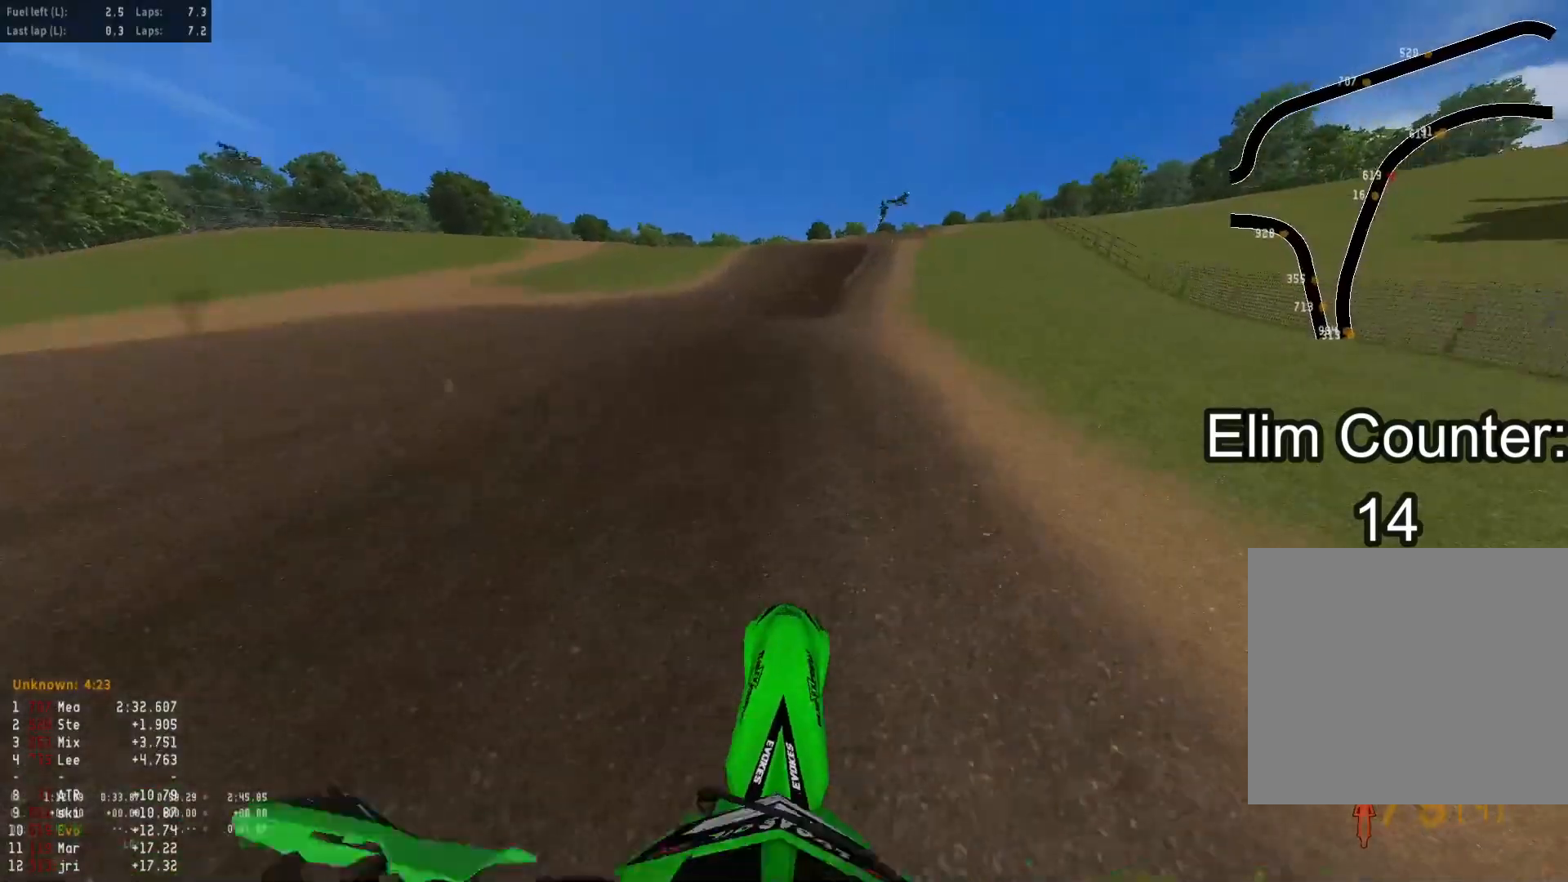
{"buttons": ["R2"], "left_stick": "down-right", "right_stick": "down", "events": [[50, "left_stick", "down-right"], [150, "R3", "down"], [250, "R3", "up"], [283, "right_stick", "down"], [350, "R2", "up"], [467, "R2", "down"]]}
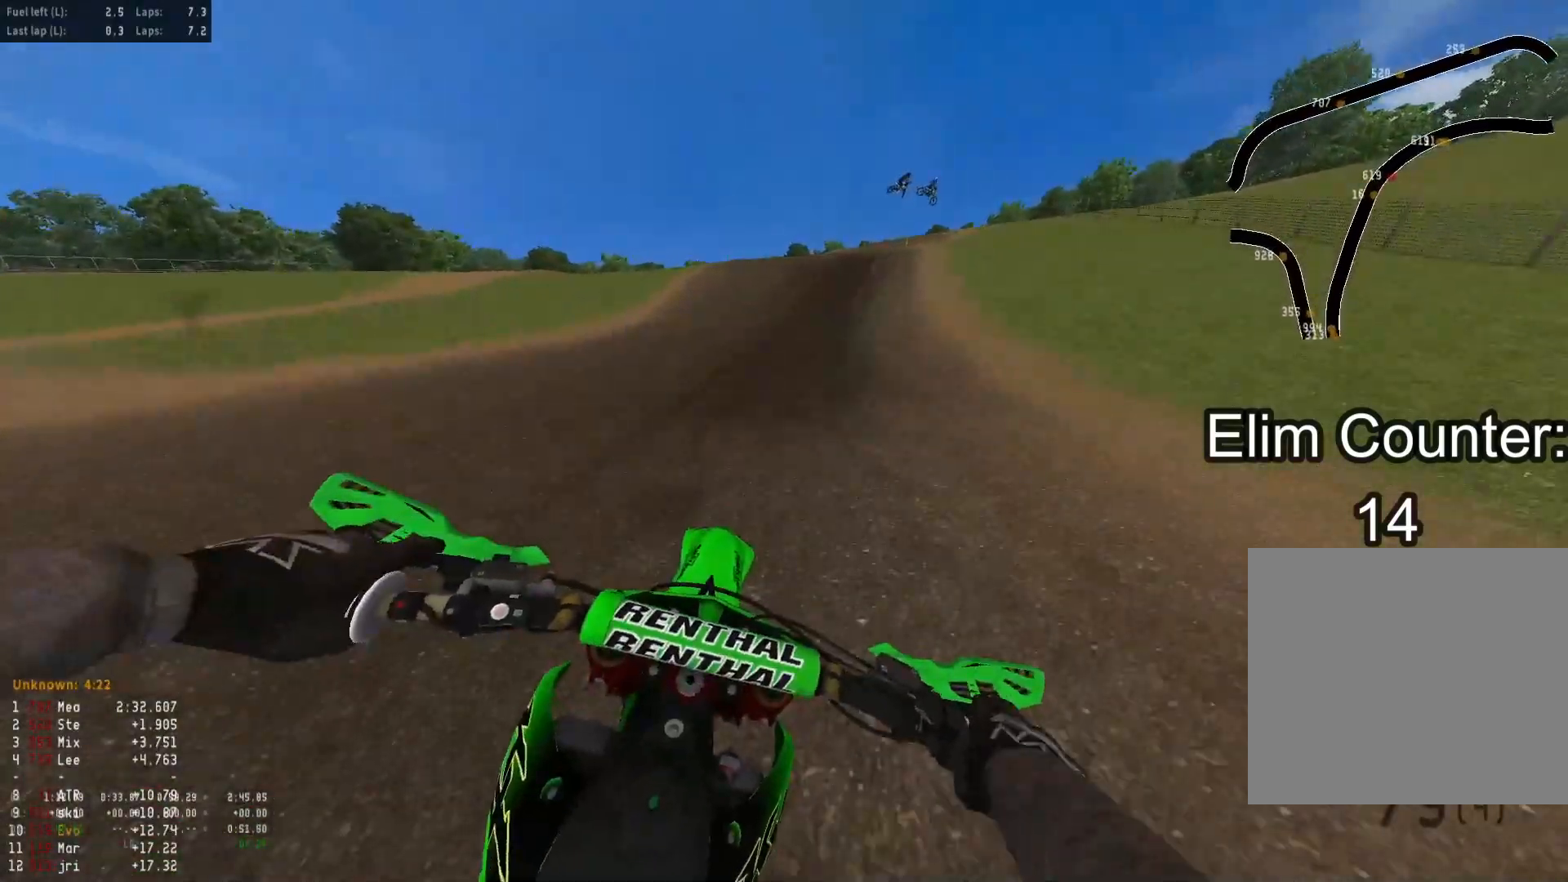
{"buttons": ["R2"], "left_stick": "down-right", "right_stick": "down", "events": [[17, "right_stick", "center"], [67, "right_stick", "up"], [250, "right_stick", "center"], [467, "right_stick", "down"]]}
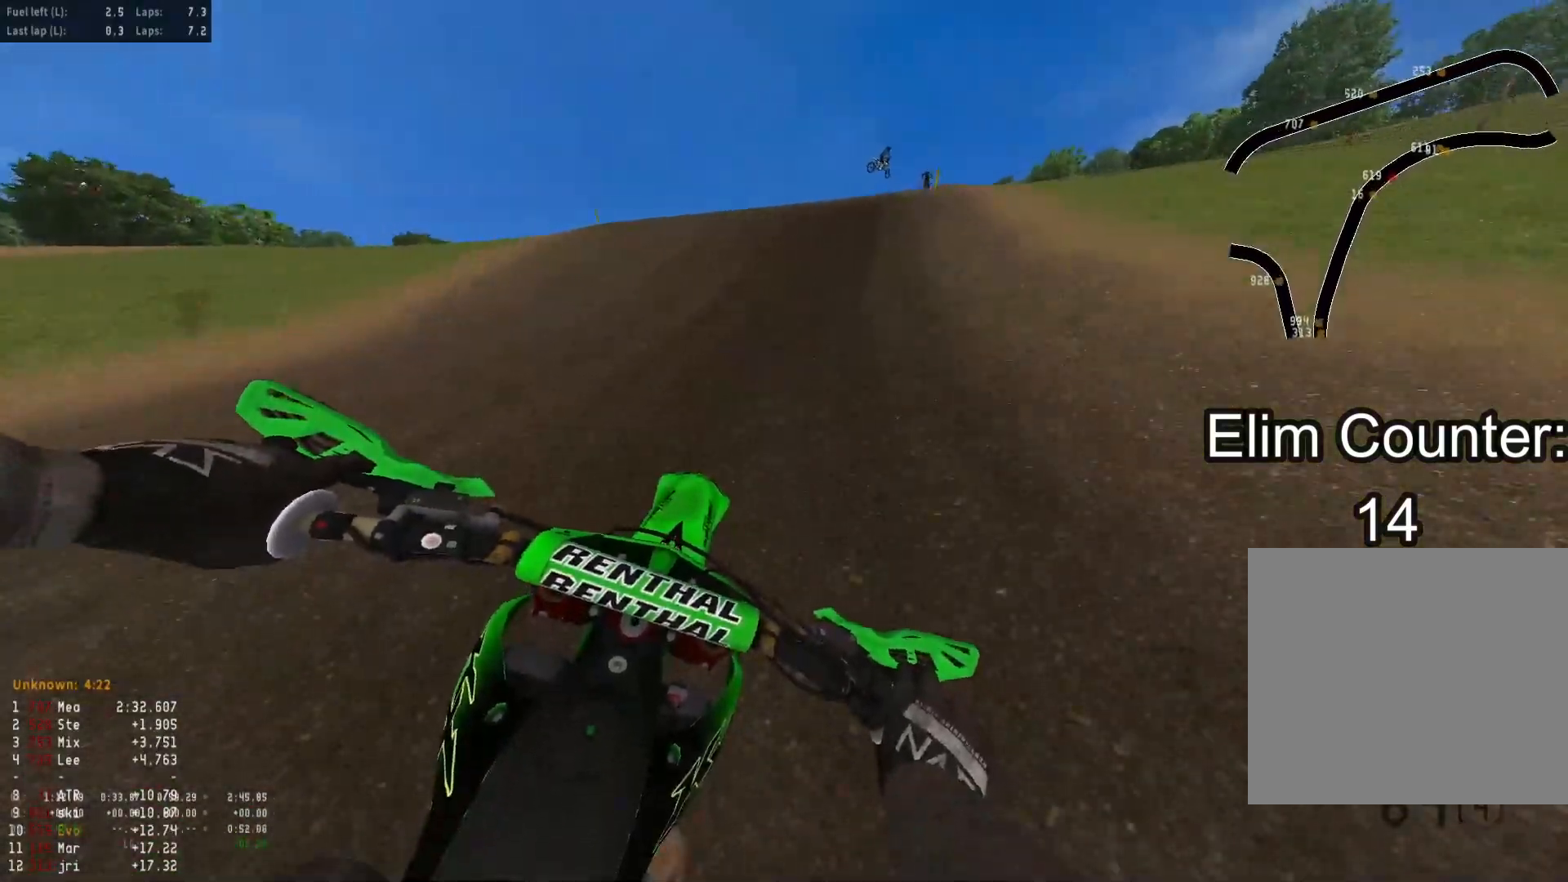
{"buttons": ["R2"], "left_stick": "down-right", "right_stick": "down-right", "events": [[283, "right_stick", "down-right"]]}
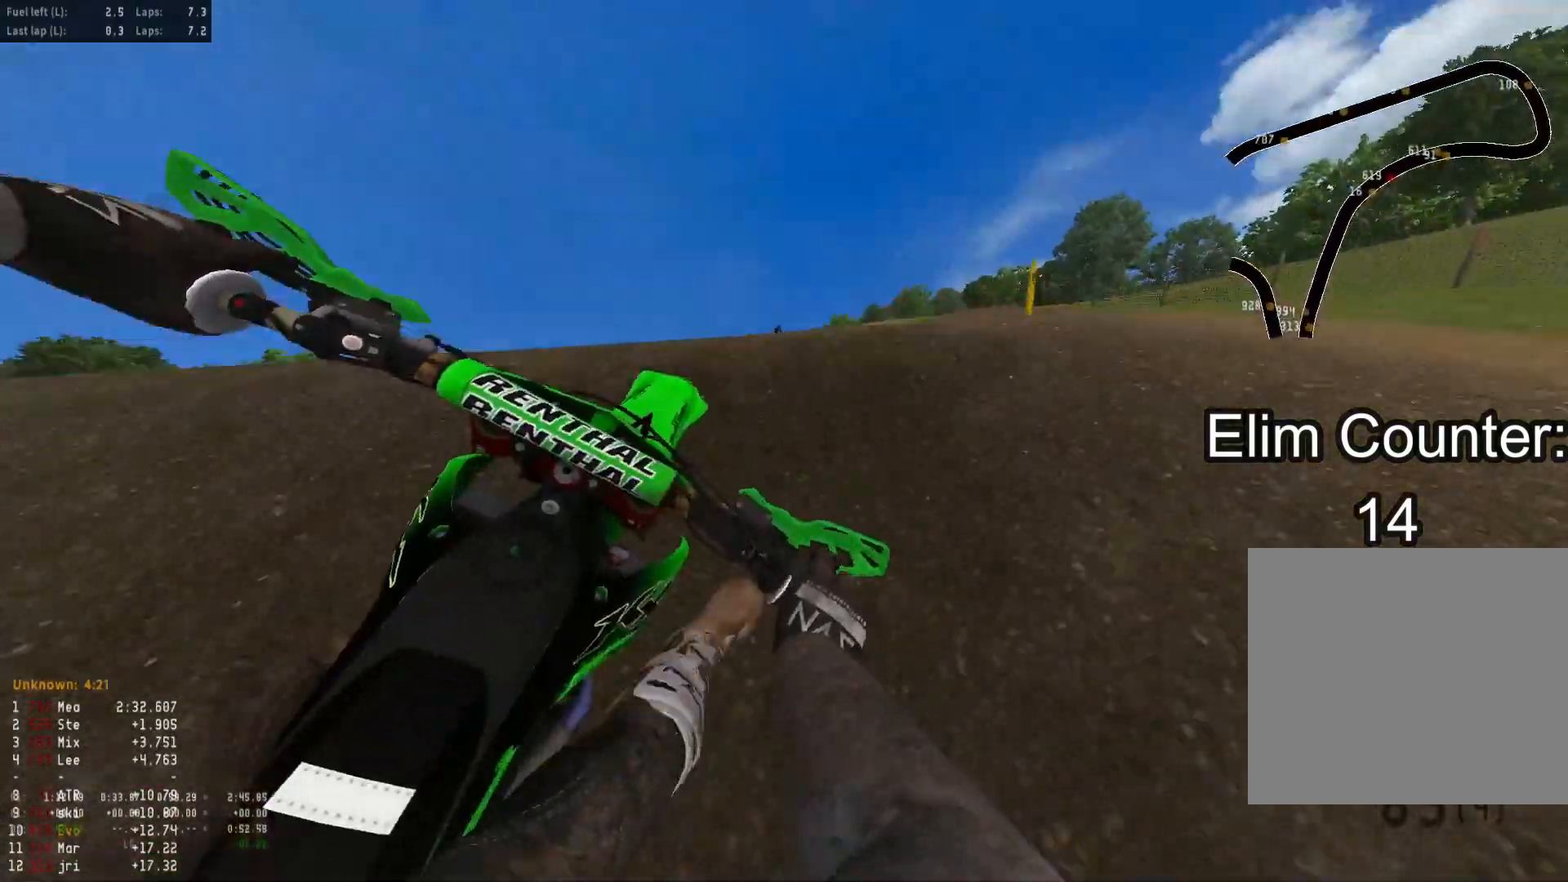
{"buttons": [], "left_stick": "center", "right_stick": "center", "events": [[100, "right_stick", "center"], [133, "left_stick", "up-right"], [150, "R2", "up"], [233, "left_stick", "up"], [350, "left_stick", "center"]]}
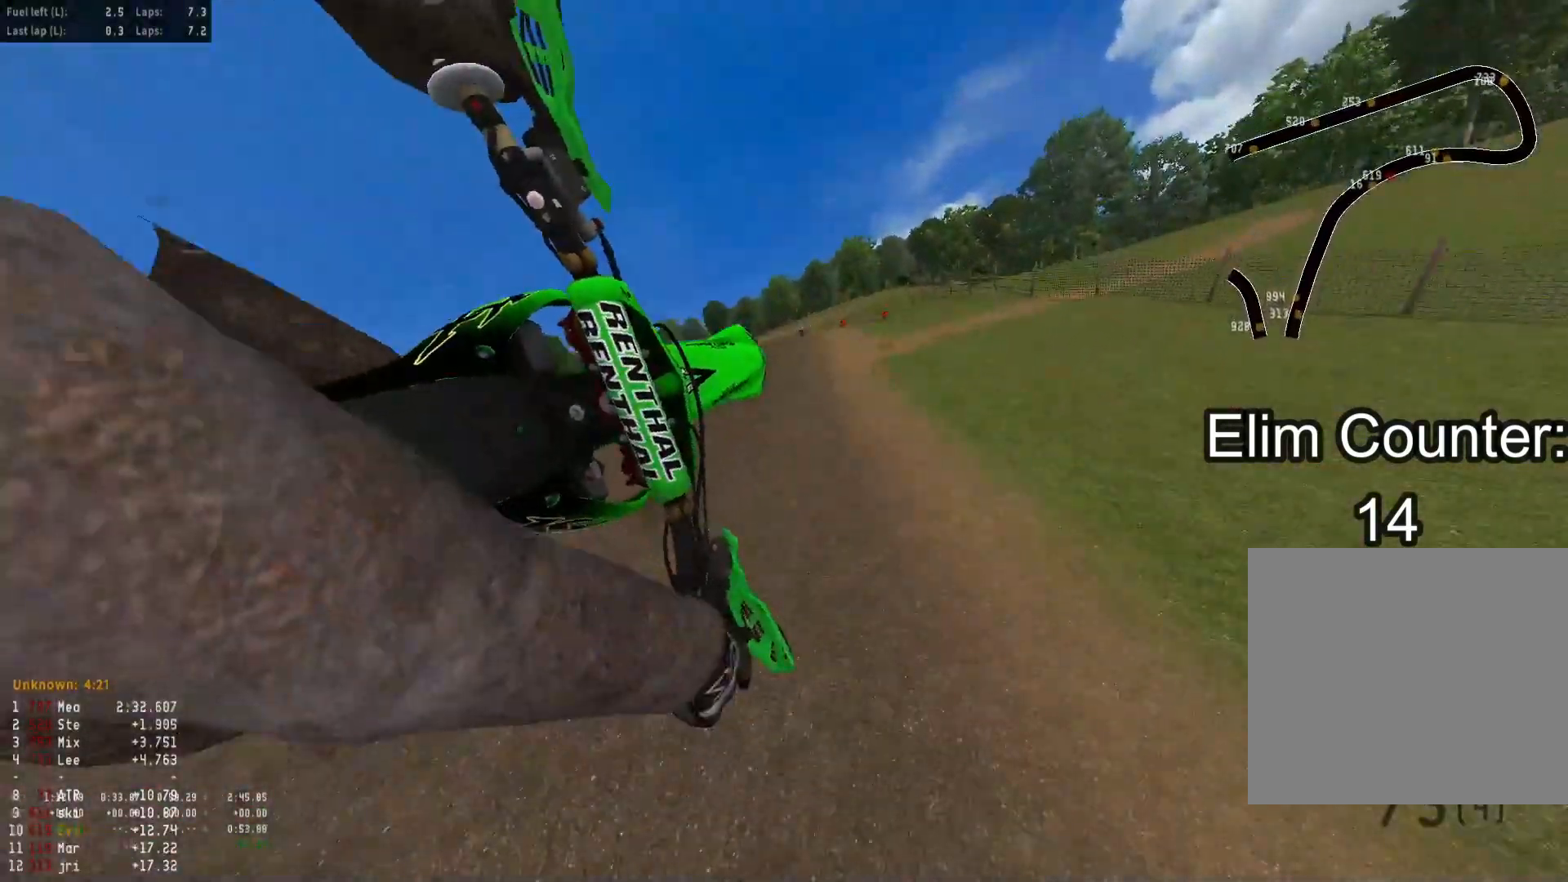
{"buttons": ["L1"], "left_stick": "center", "right_stick": "center", "events": [[417, "L1", "down"]]}
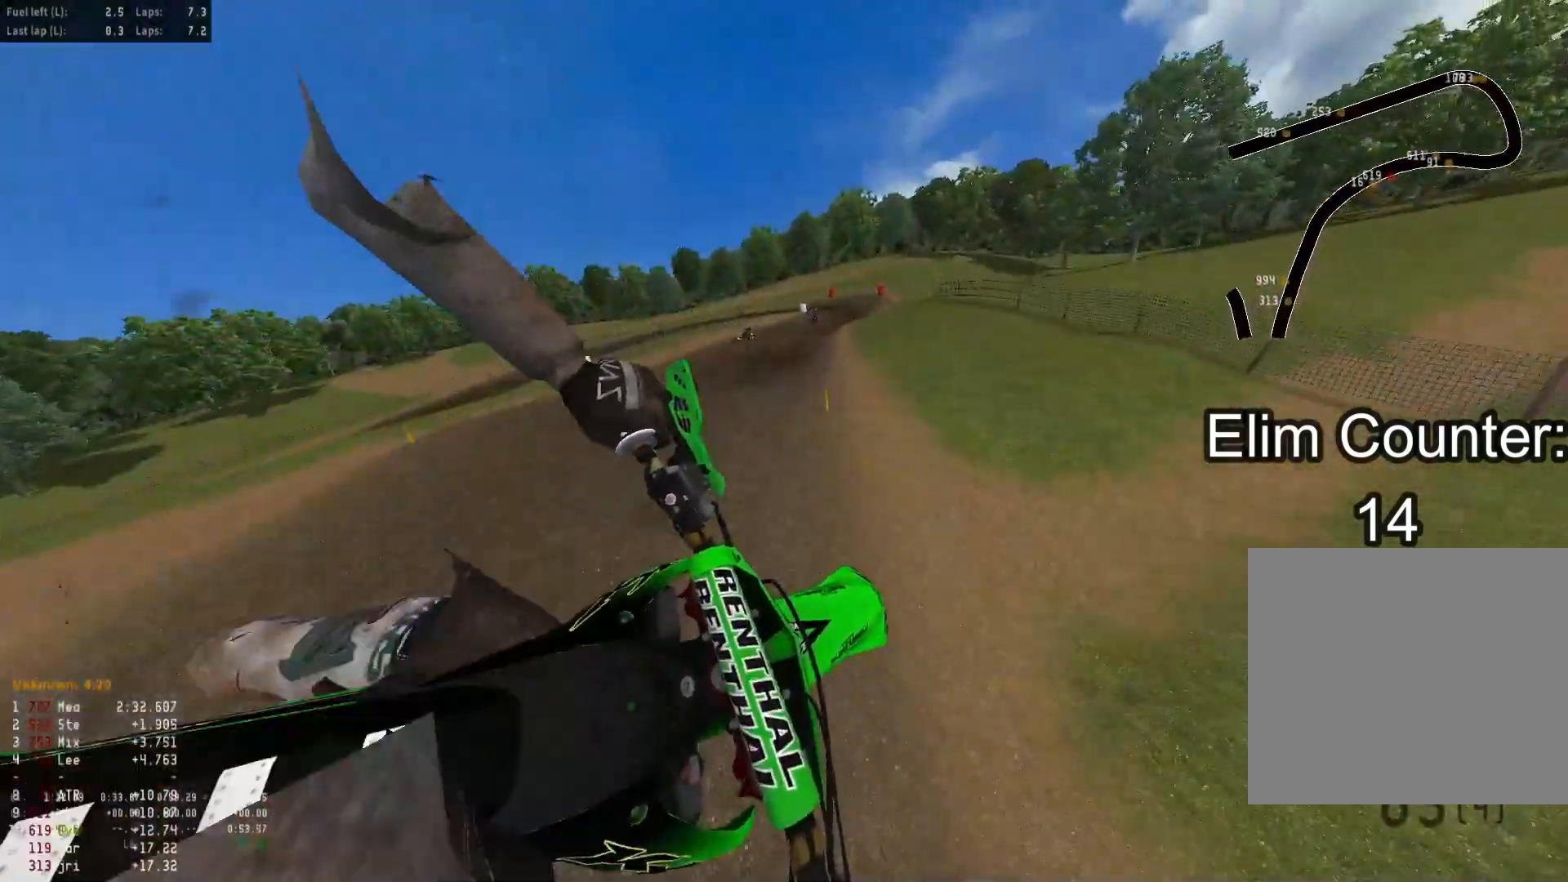
{"buttons": ["R2", "R3"], "left_stick": "up", "right_stick": "up", "events": [[33, "L1", "up"], [283, "left_stick", "up"], [300, "right_stick", "up-right"], [383, "R2", "down"], [383, "R3", "down"], [383, "right_stick", "up"]]}
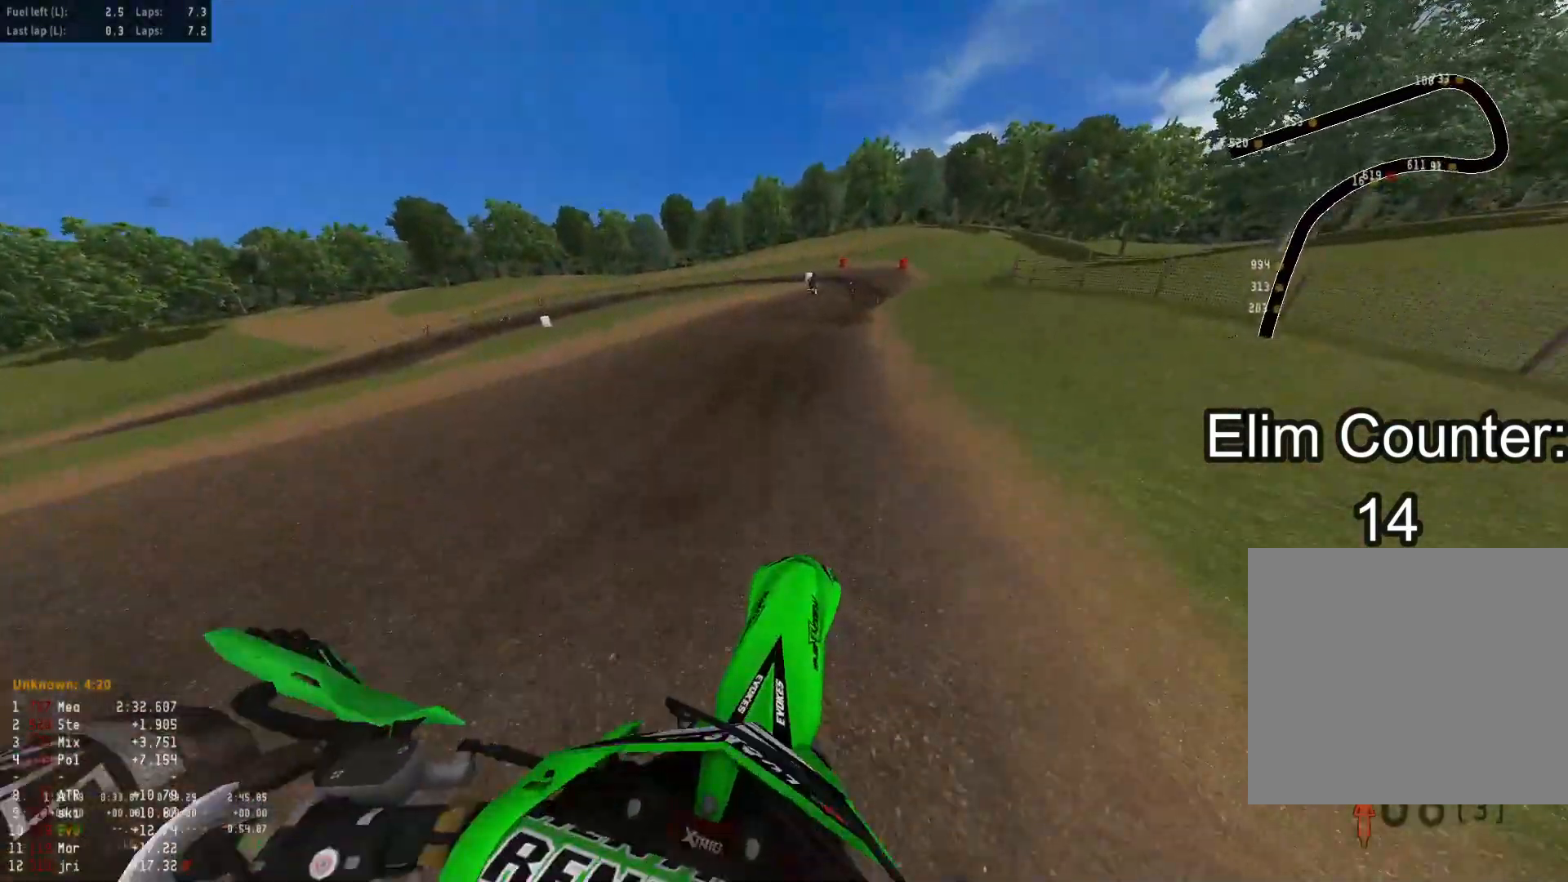
{"buttons": ["R2"], "left_stick": "up", "right_stick": "center", "events": [[33, "R3", "up"], [317, "right_stick", "center"]]}
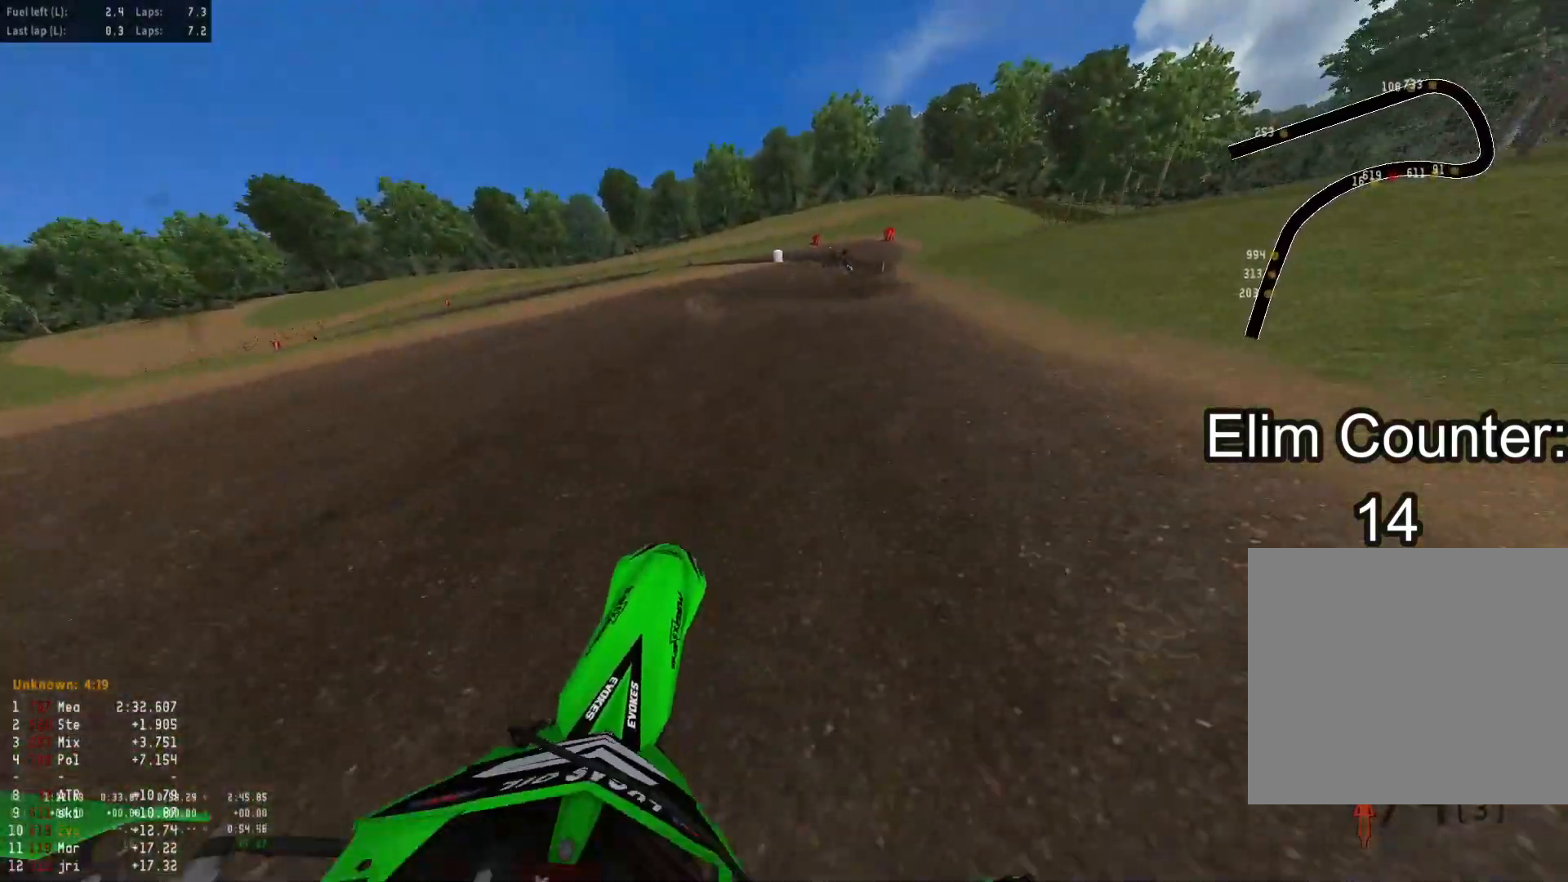
{"buttons": ["R2"], "left_stick": "center", "right_stick": "center", "events": [[267, "left_stick", "center"]]}
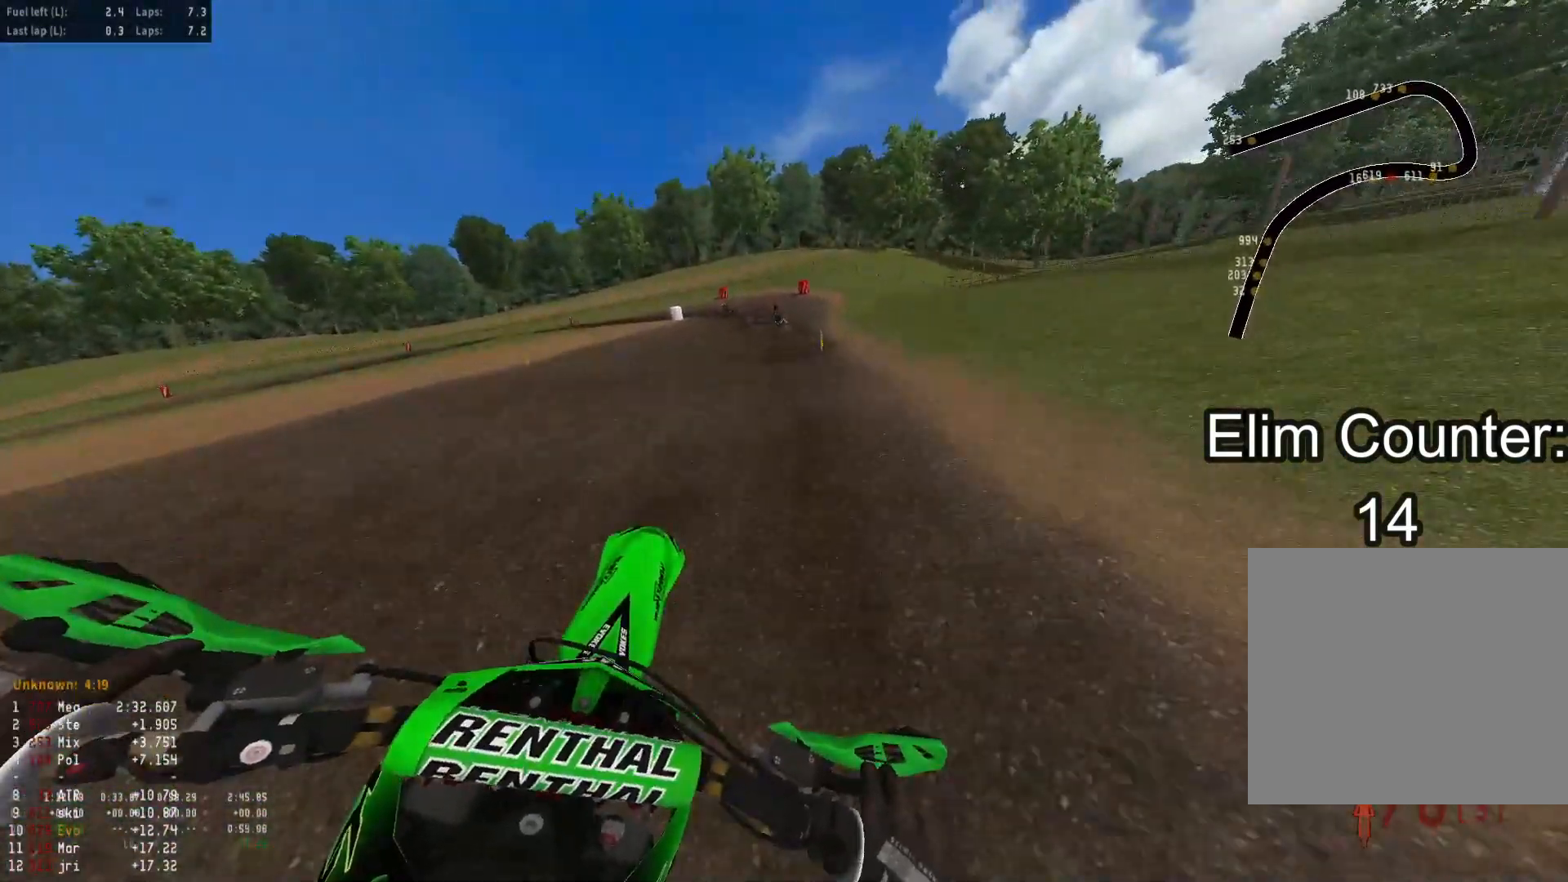
{"buttons": ["R2"], "left_stick": "down-left", "right_stick": "center", "events": [[17, "left_stick", "down-left"]]}
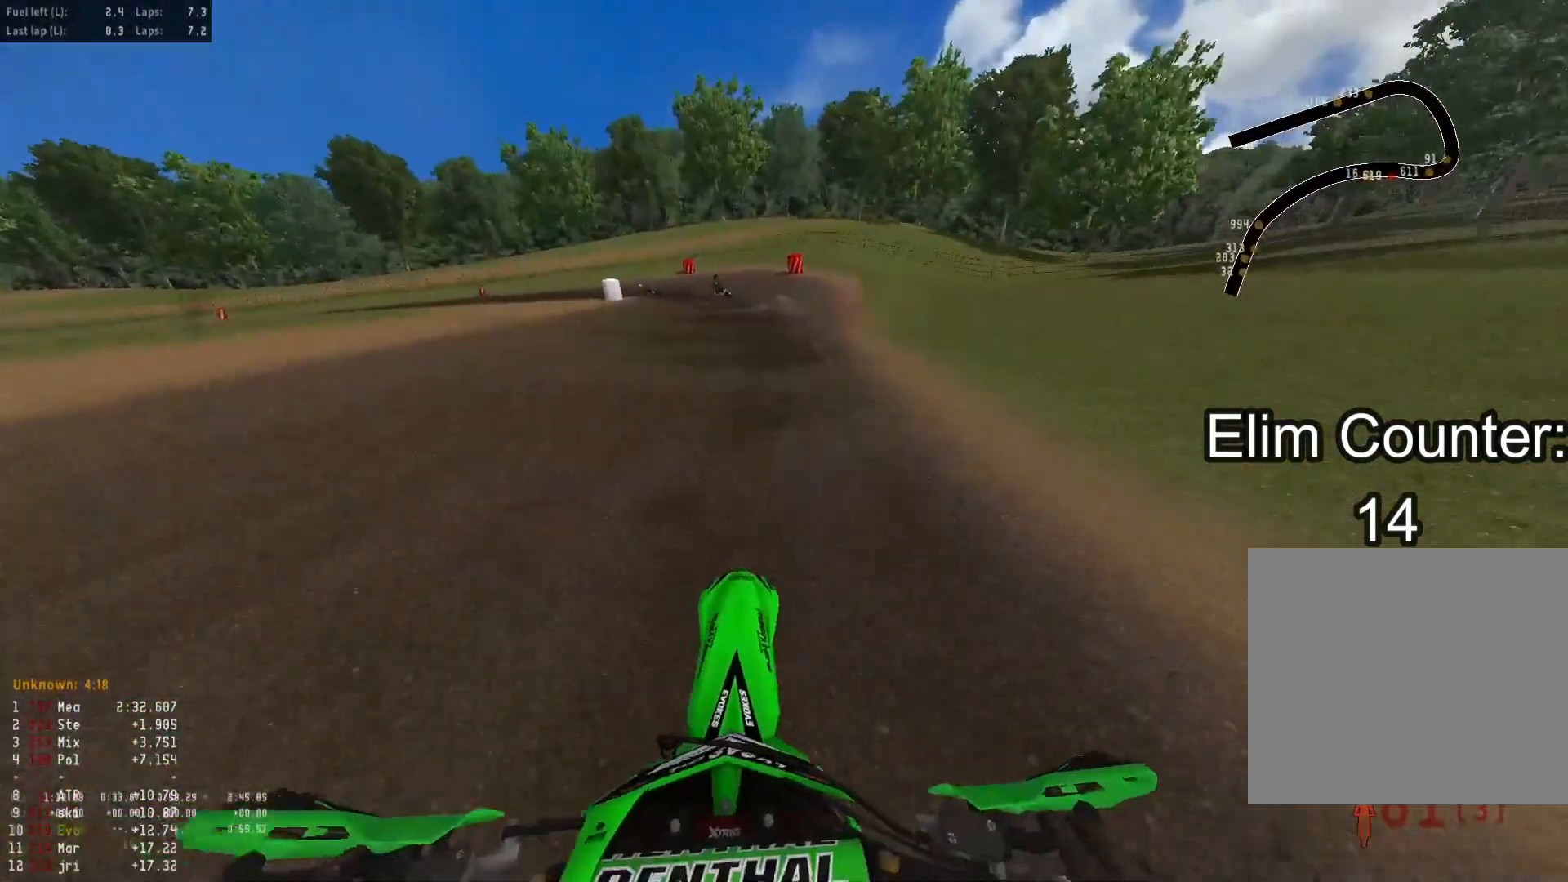
{"buttons": ["R2"], "left_stick": "down-left", "right_stick": "down", "events": [[133, "right_stick", "down"]]}
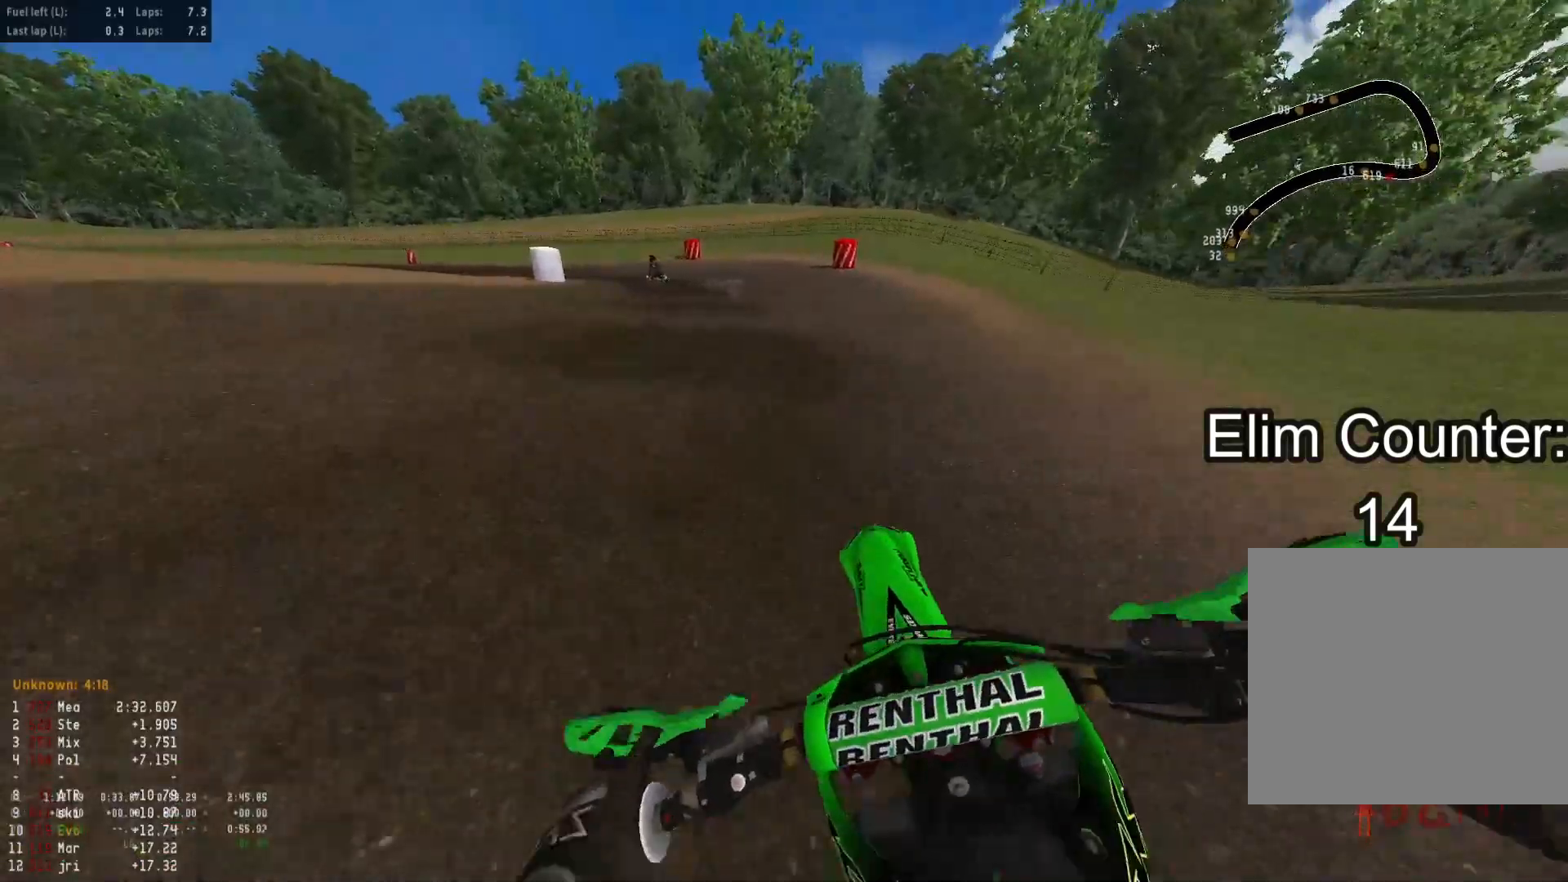
{"buttons": [], "left_stick": "down-left", "right_stick": "down", "events": [[17, "R3", "down"], [17, "right_stick", "center"], [133, "R3", "up"], [167, "R2", "up"], [200, "right_stick", "down"], [350, "R3", "down"], [350, "right_stick", "center"], [450, "R3", "up"], [483, "right_stick", "down"]]}
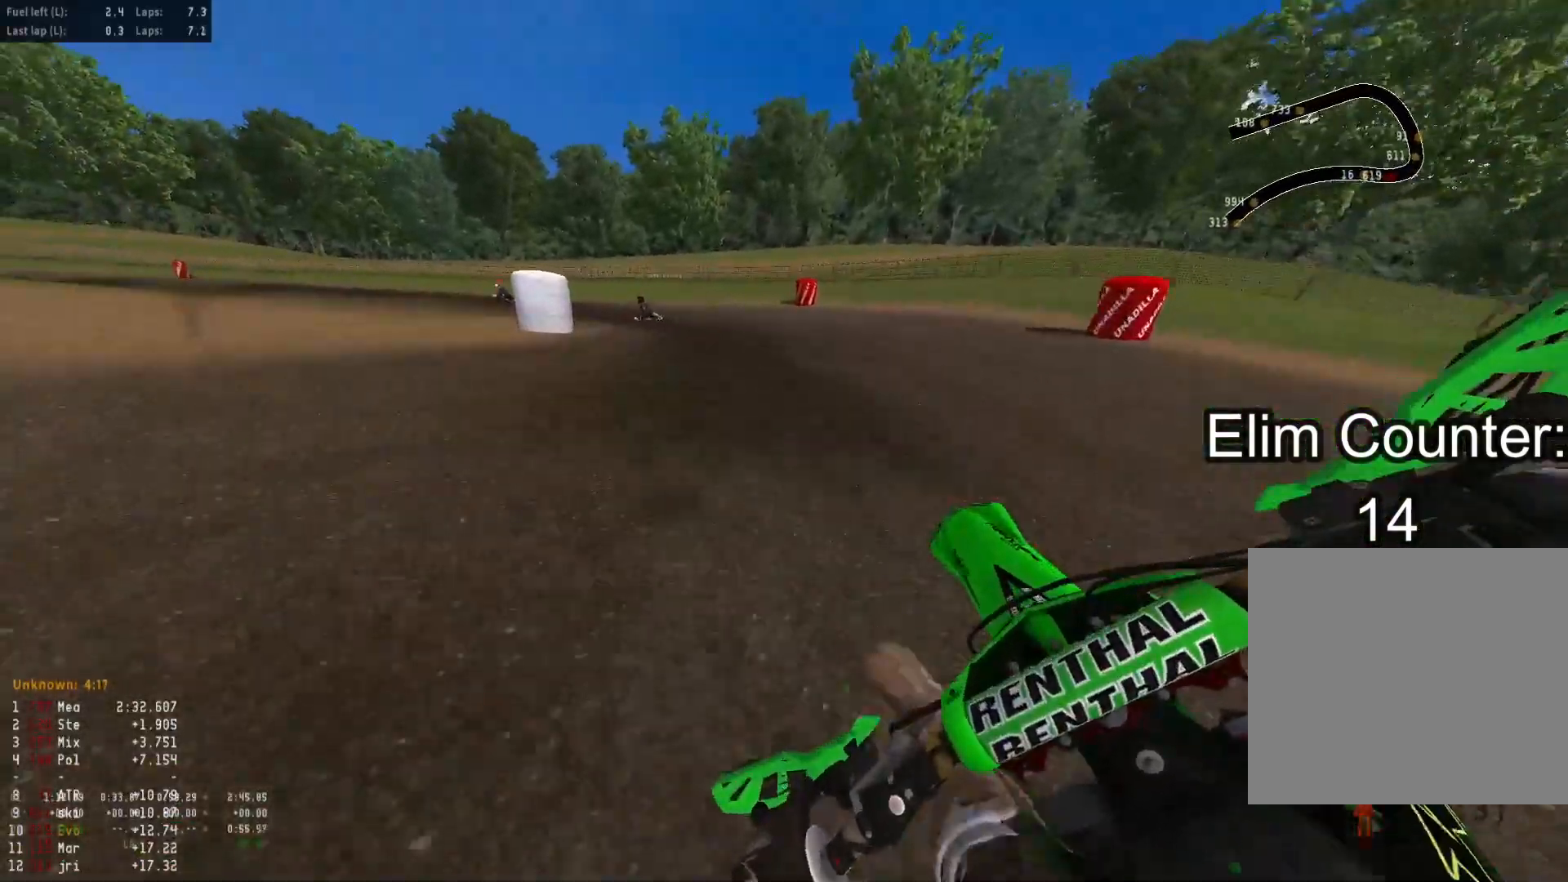
{"buttons": ["R2"], "left_stick": "down-left", "right_stick": "down-right", "events": [[50, "right_stick", "down-right"], [250, "R2", "down"]]}
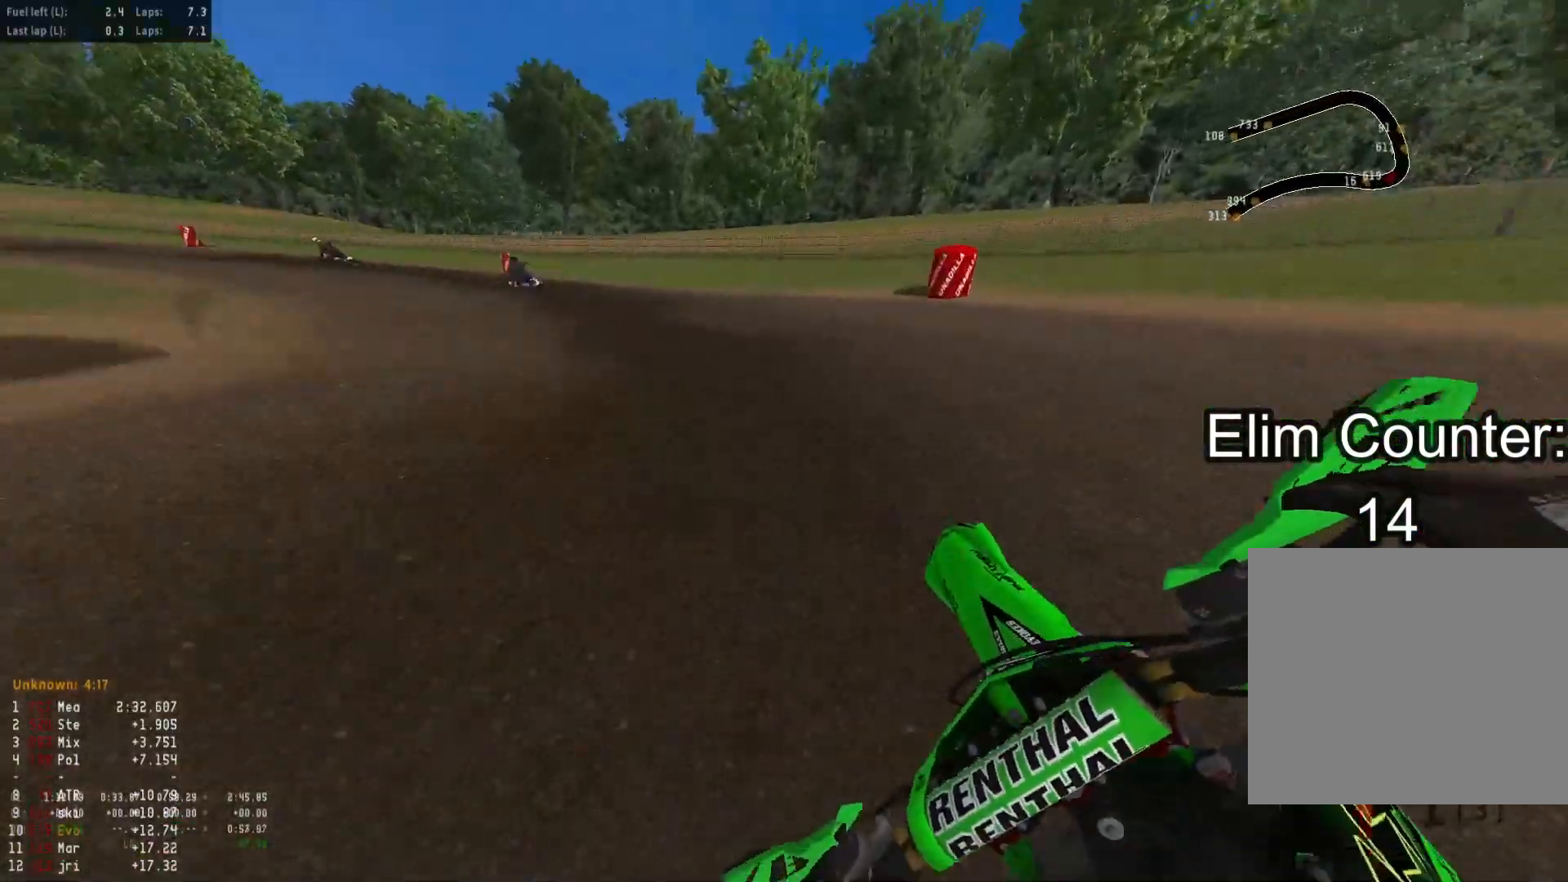
{"buttons": ["R2"], "left_stick": "down-left", "right_stick": "down-right", "events": []}